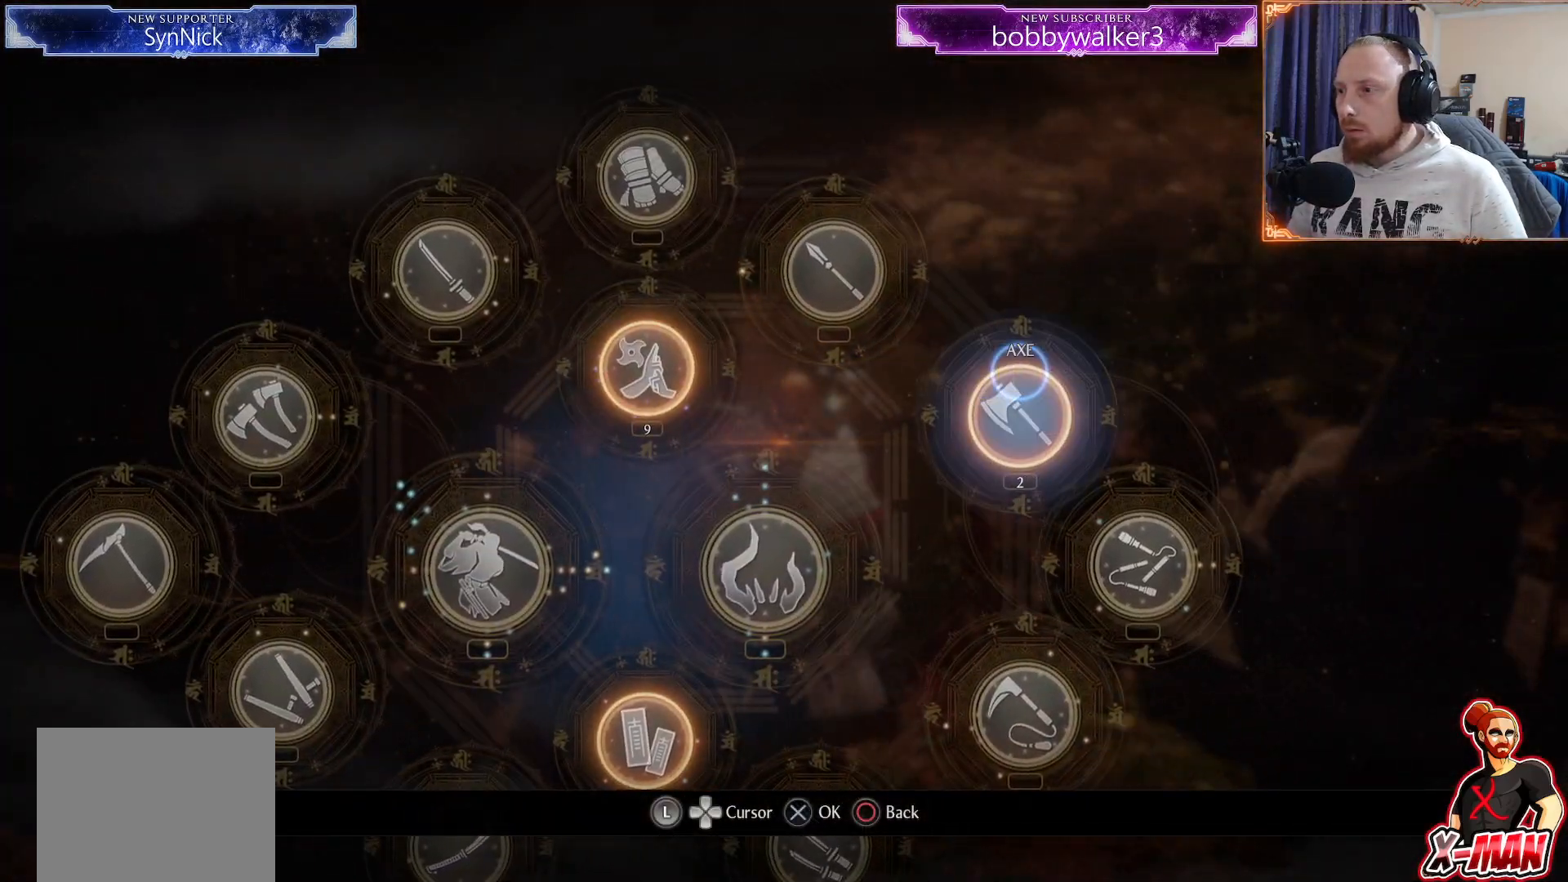
Gameplay with a controller (PlayStation layout); each line is a JSON object with the inputs held at the frame after it (dt_ms = milliseconds from this image to that frame). "button_events" lists button changes between this image and that frame as [ms after this image, input, new state], when the widget could be followed in between (sticks are given only as held states). Not read: R1 R2.
{"dt_ms": 500, "buttons": [], "left_stick": "right", "right_stick": "center", "button_events": [[17, "CROSS", "down"], [100, "CROSS", "up"]]}
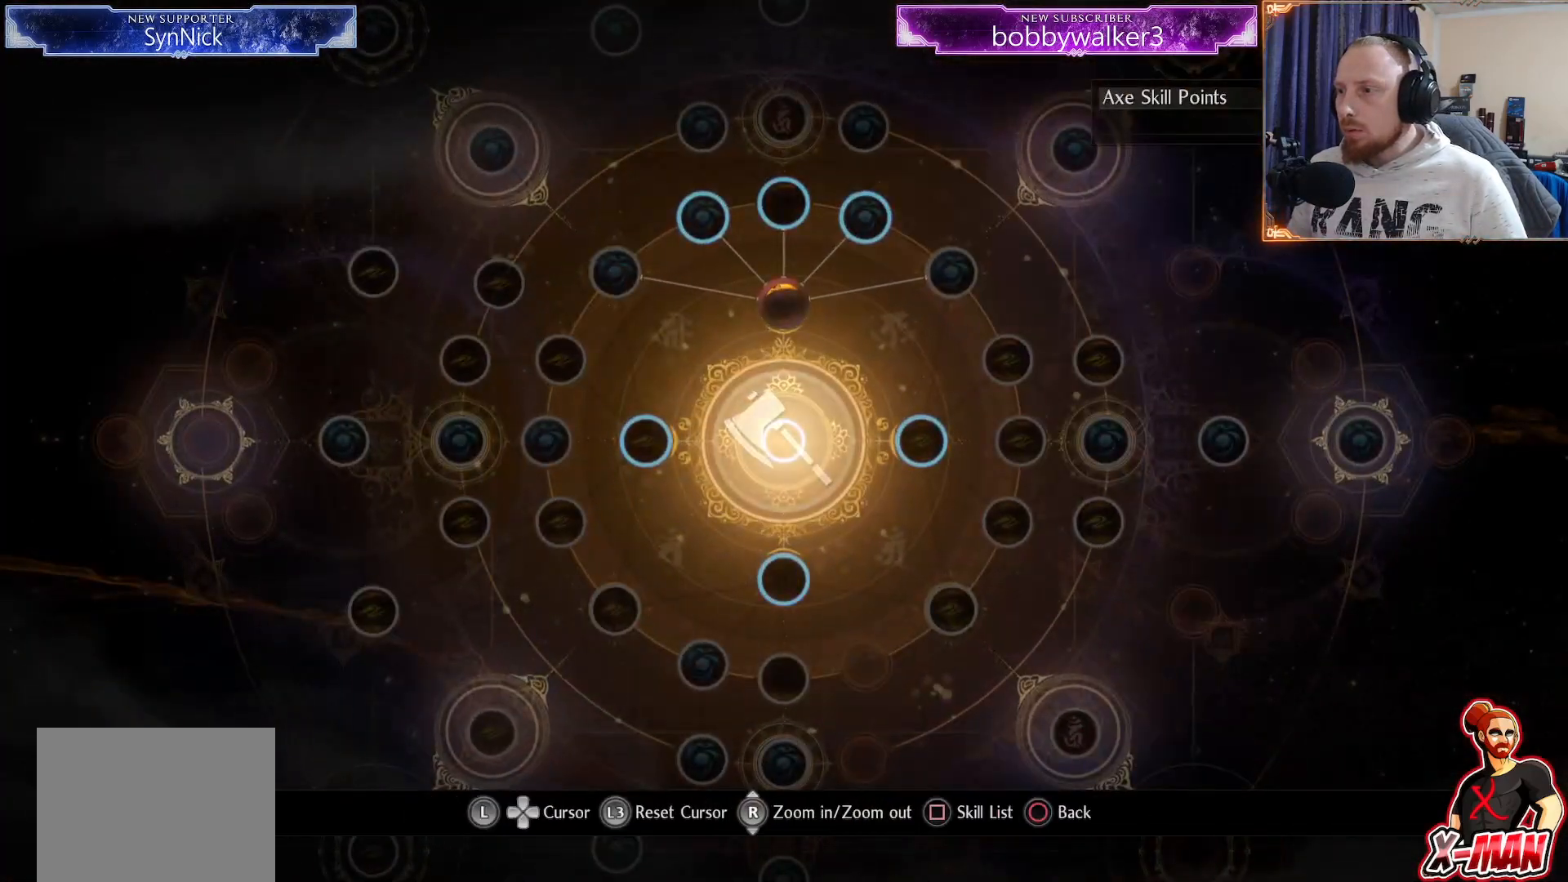
{"dt_ms": 500, "buttons": [], "left_stick": "left", "right_stick": "center", "button_events": []}
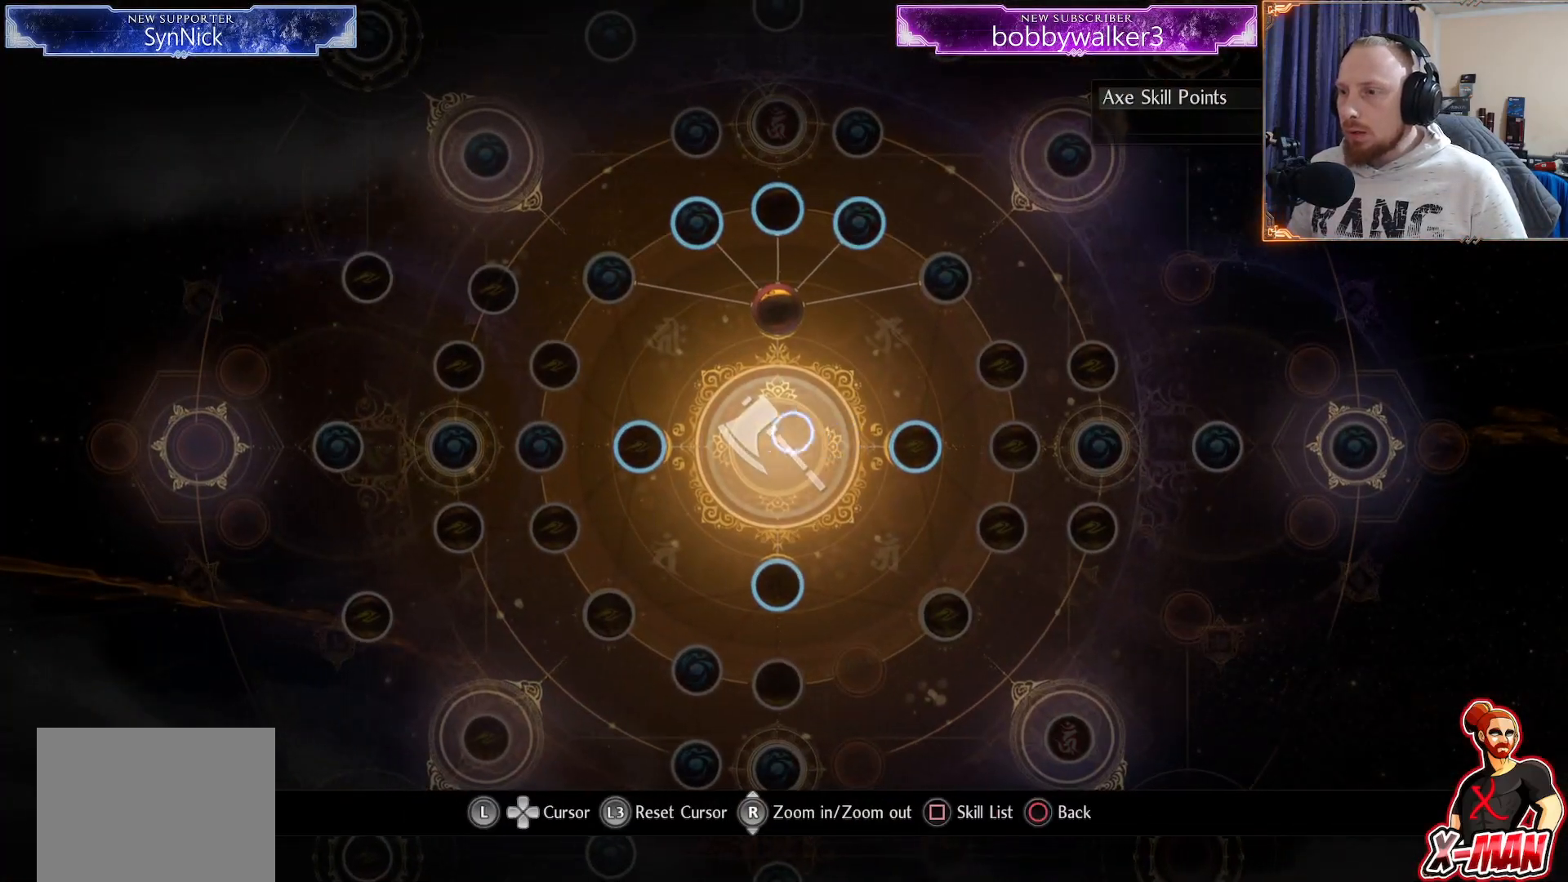
{"dt_ms": 500, "buttons": [], "left_stick": "center", "right_stick": "center", "button_events": []}
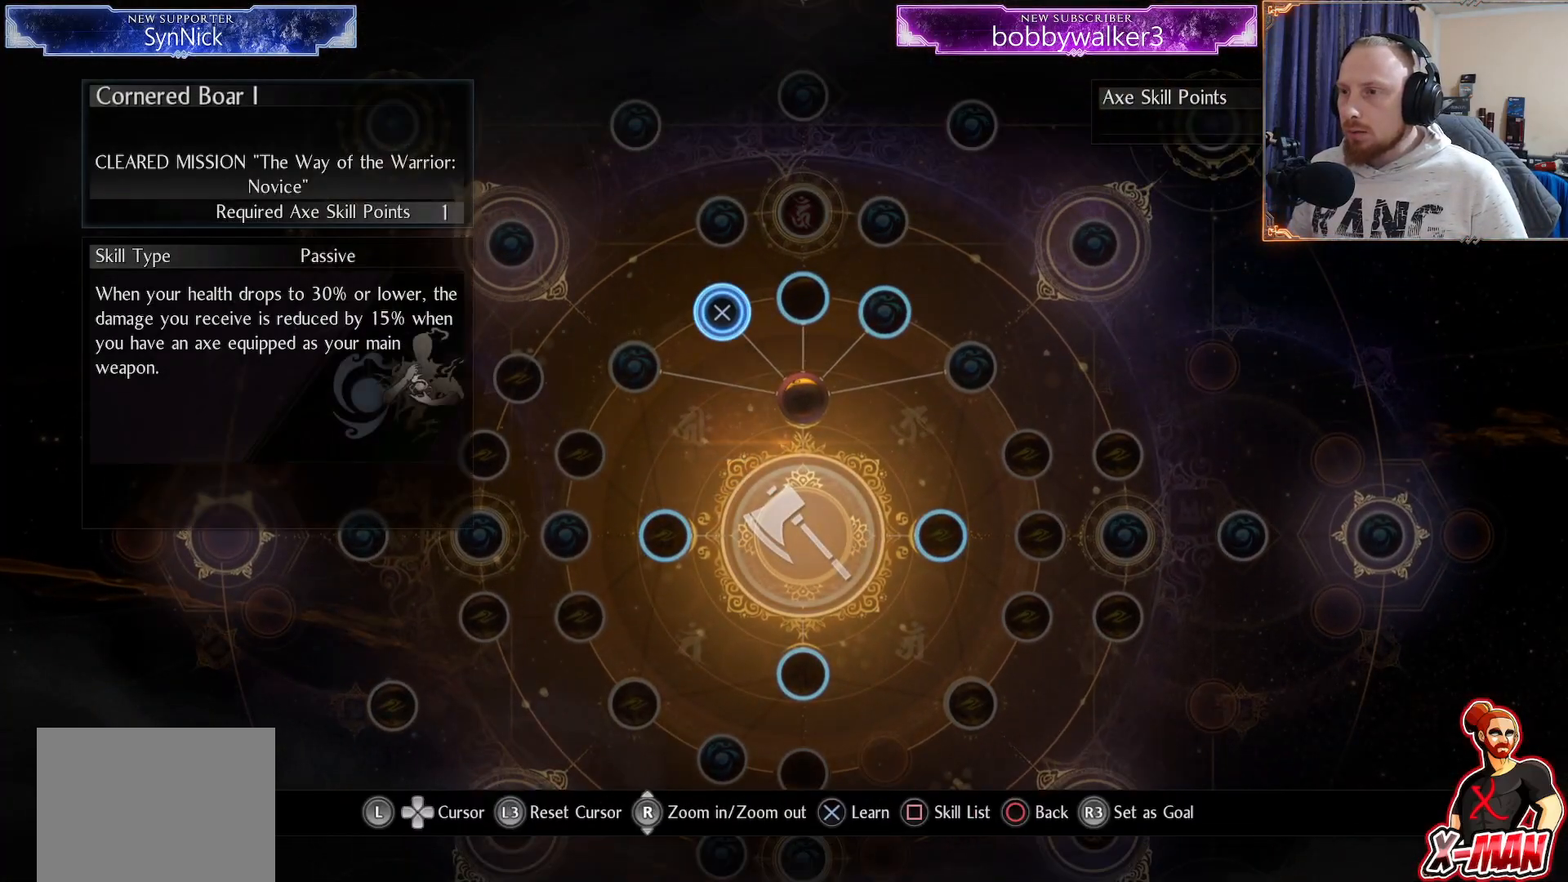
{"dt_ms": 500, "buttons": [], "left_stick": "center", "right_stick": "center", "button_events": []}
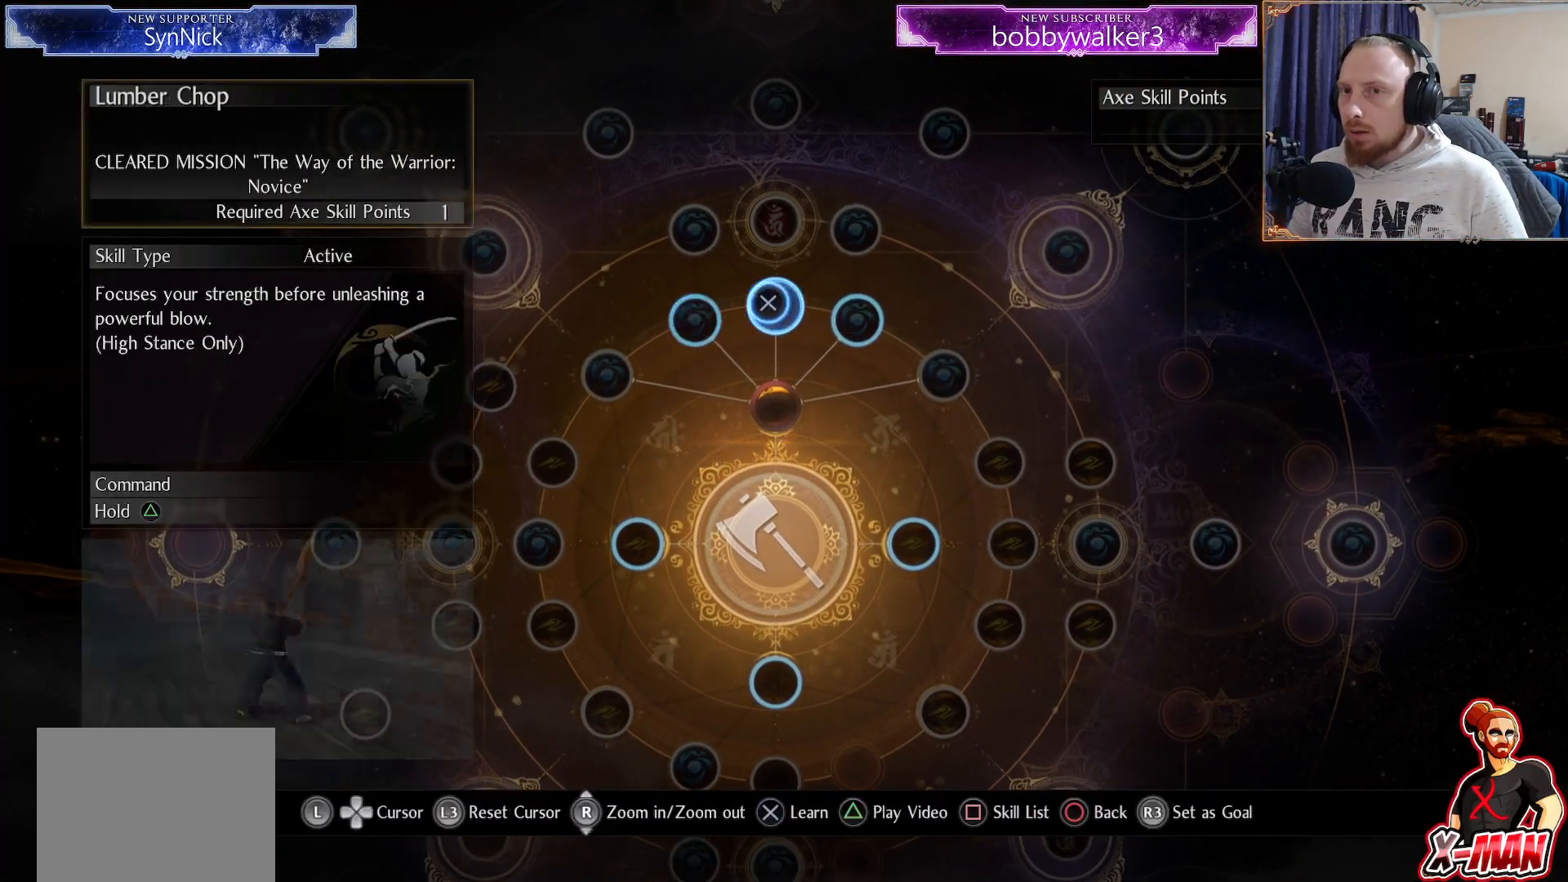
{"dt_ms": 500, "buttons": [], "left_stick": "center", "right_stick": "center", "button_events": []}
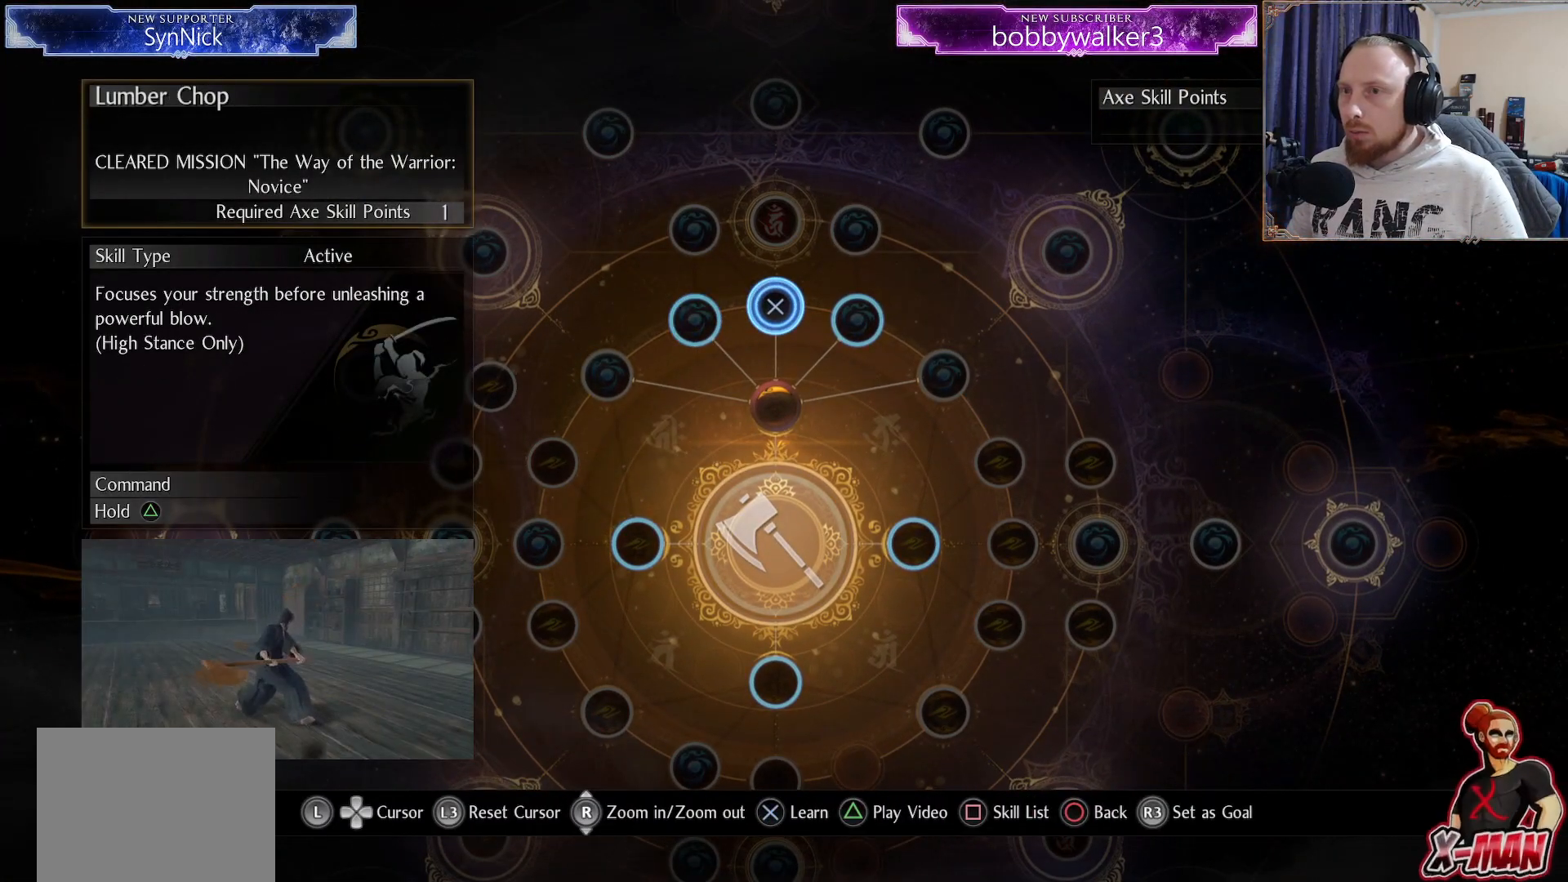
{"dt_ms": 1000, "buttons": [], "left_stick": "center", "right_stick": "center", "button_events": []}
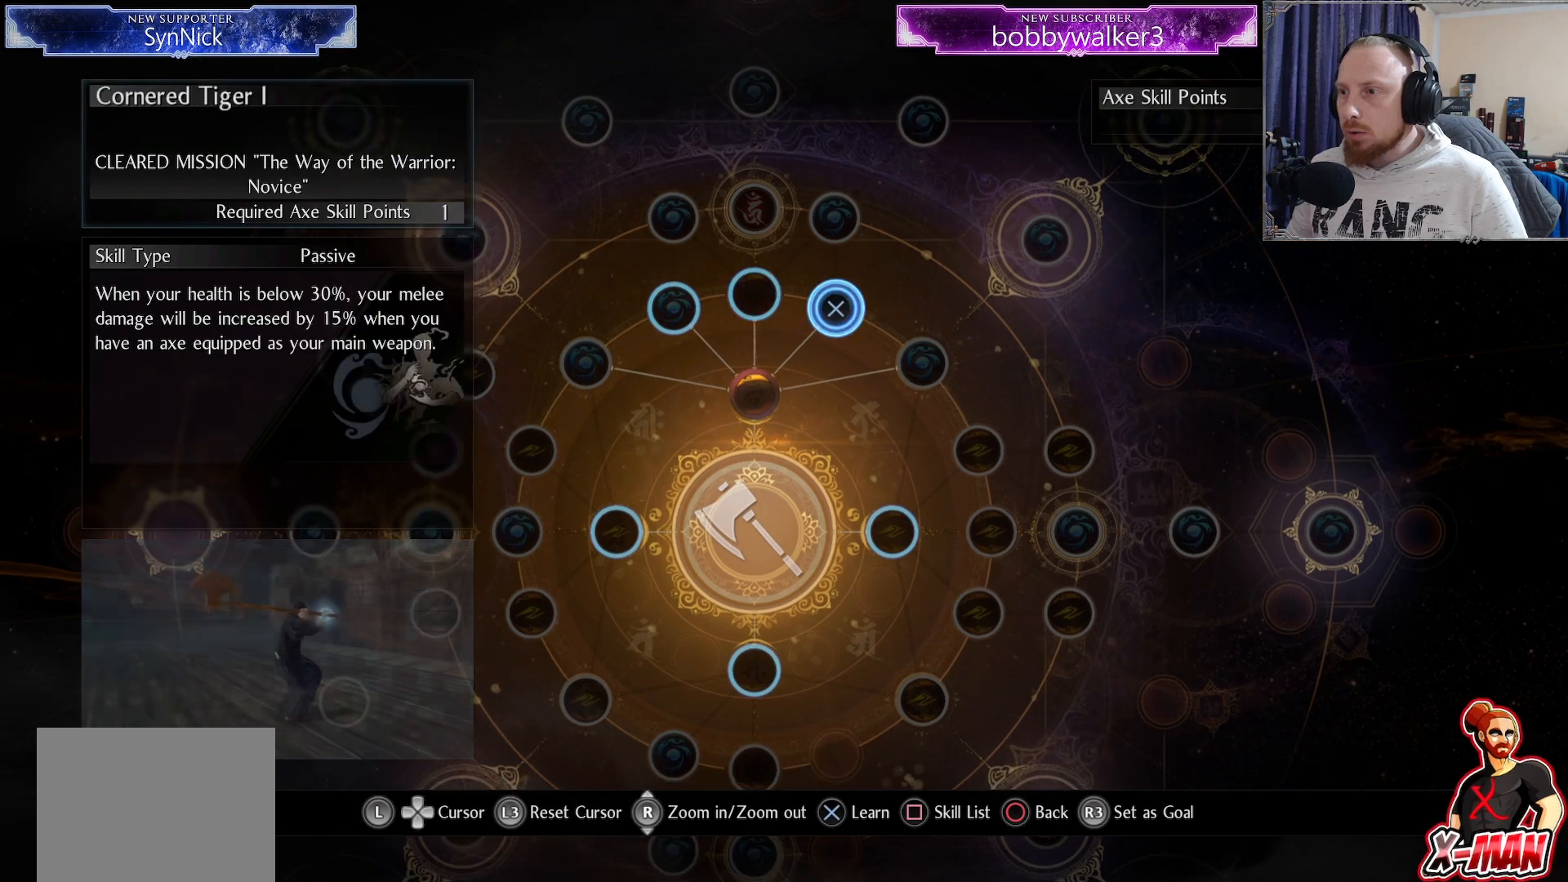
{"dt_ms": 500, "buttons": [], "left_stick": "center", "right_stick": "center", "button_events": []}
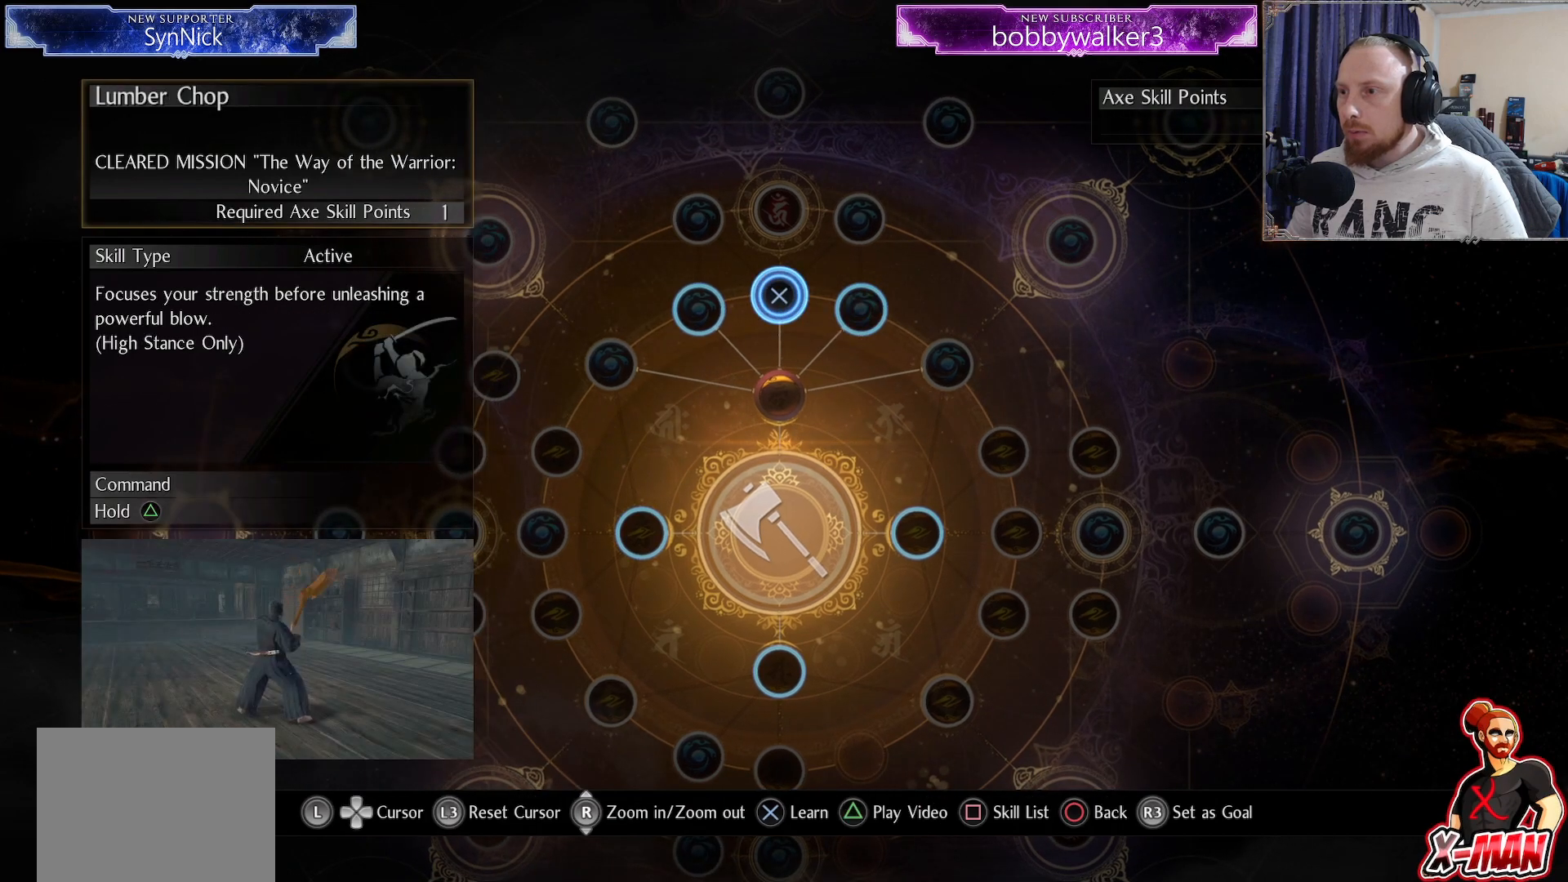
{"dt_ms": 500, "buttons": [], "left_stick": "down", "right_stick": "center", "button_events": []}
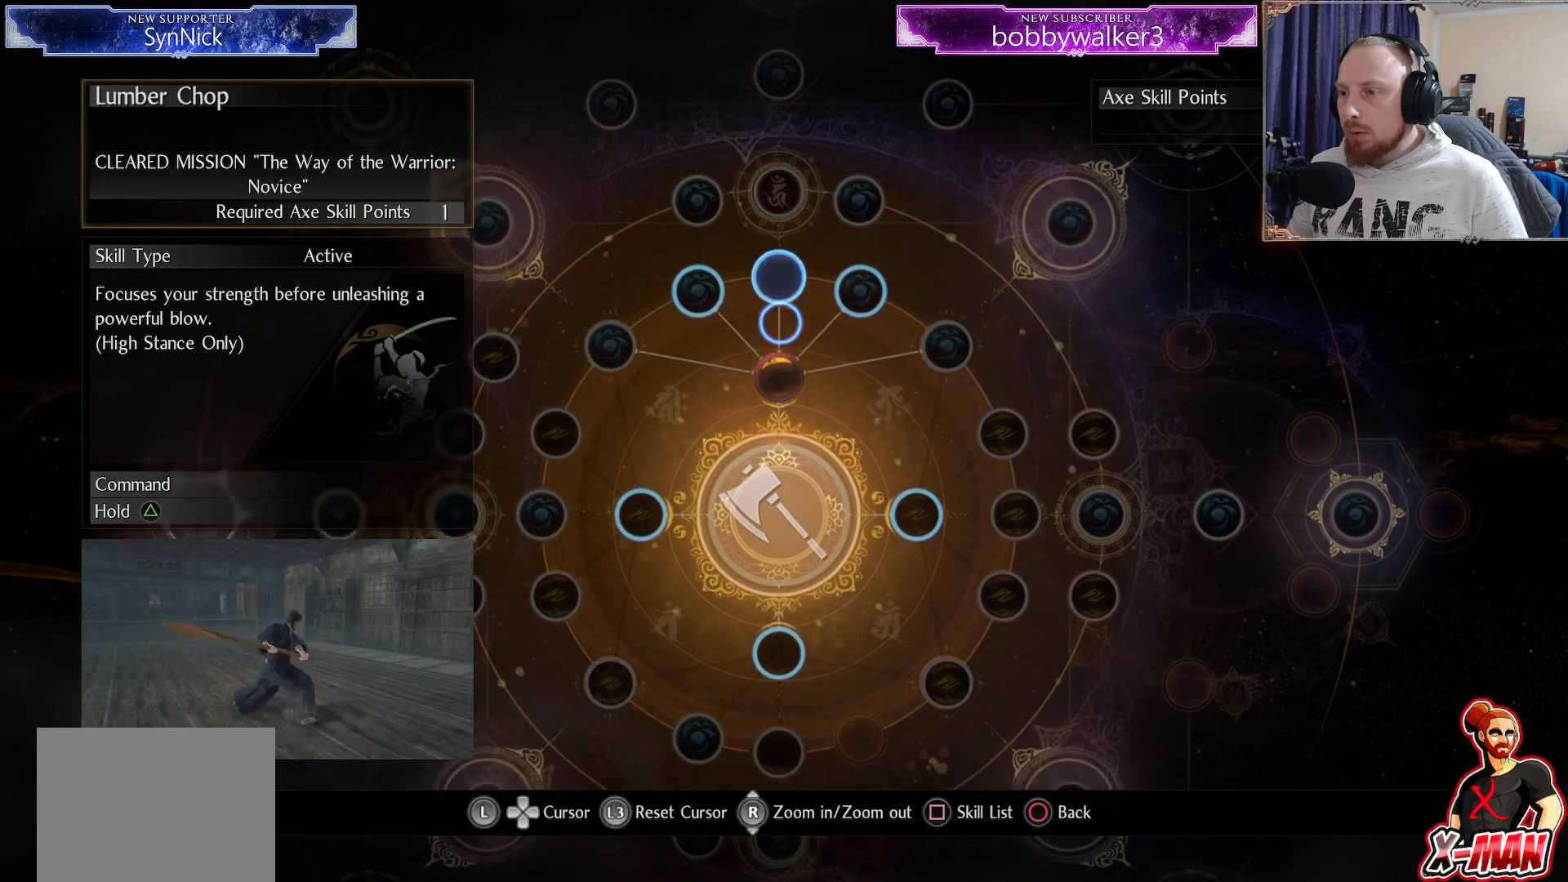
{"dt_ms": 500, "buttons": [], "left_stick": "center", "right_stick": "center", "button_events": []}
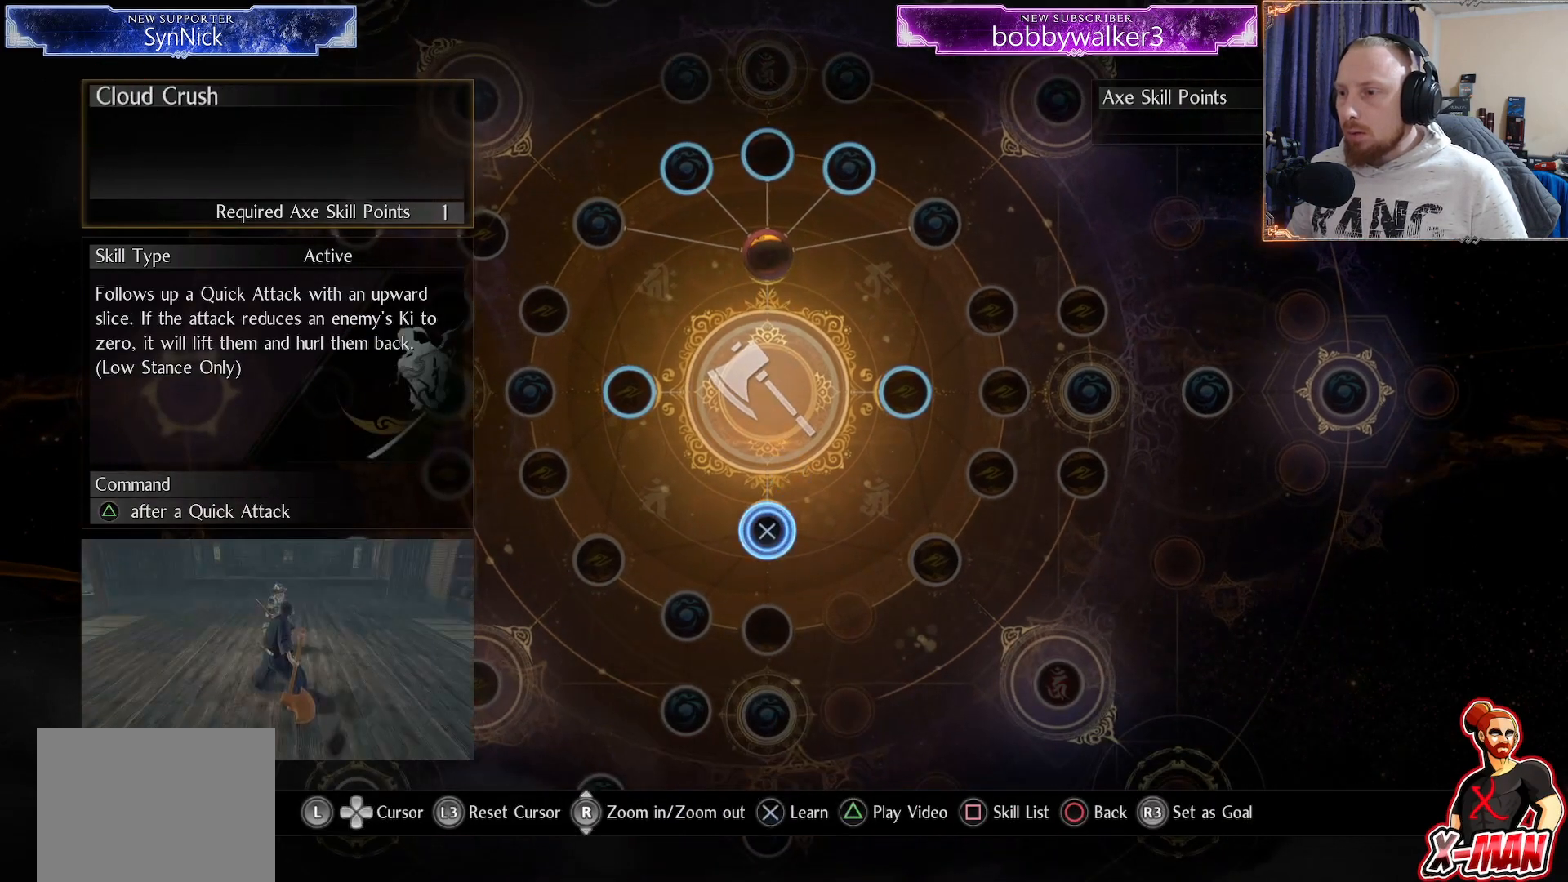
{"dt_ms": 500, "buttons": [], "left_stick": "center", "right_stick": "center", "button_events": []}
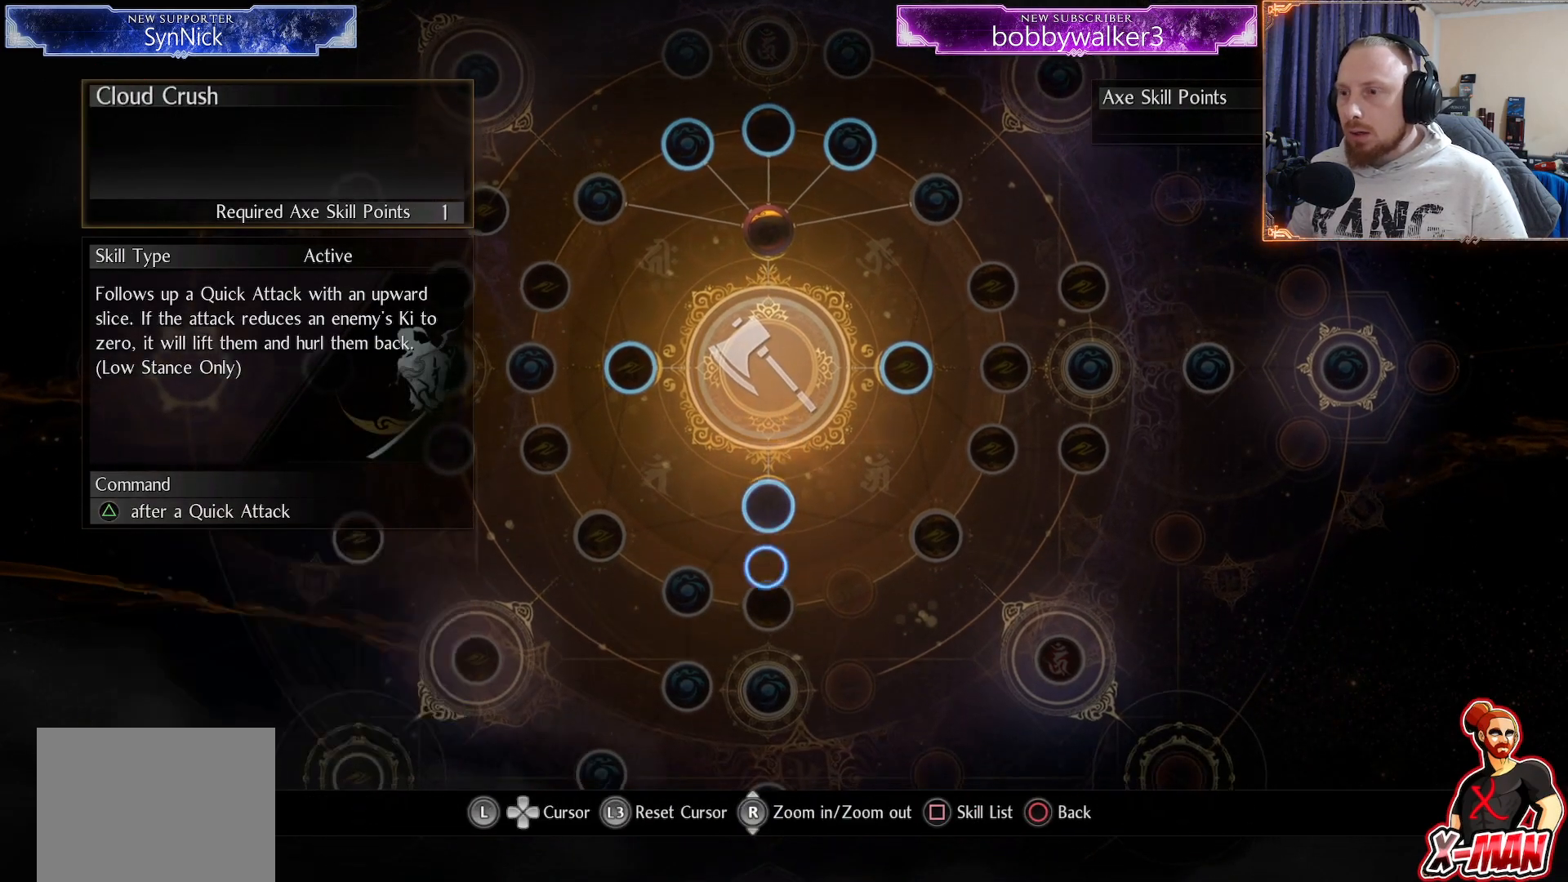
{"dt_ms": 1000, "buttons": [], "left_stick": "down", "right_stick": "center", "button_events": []}
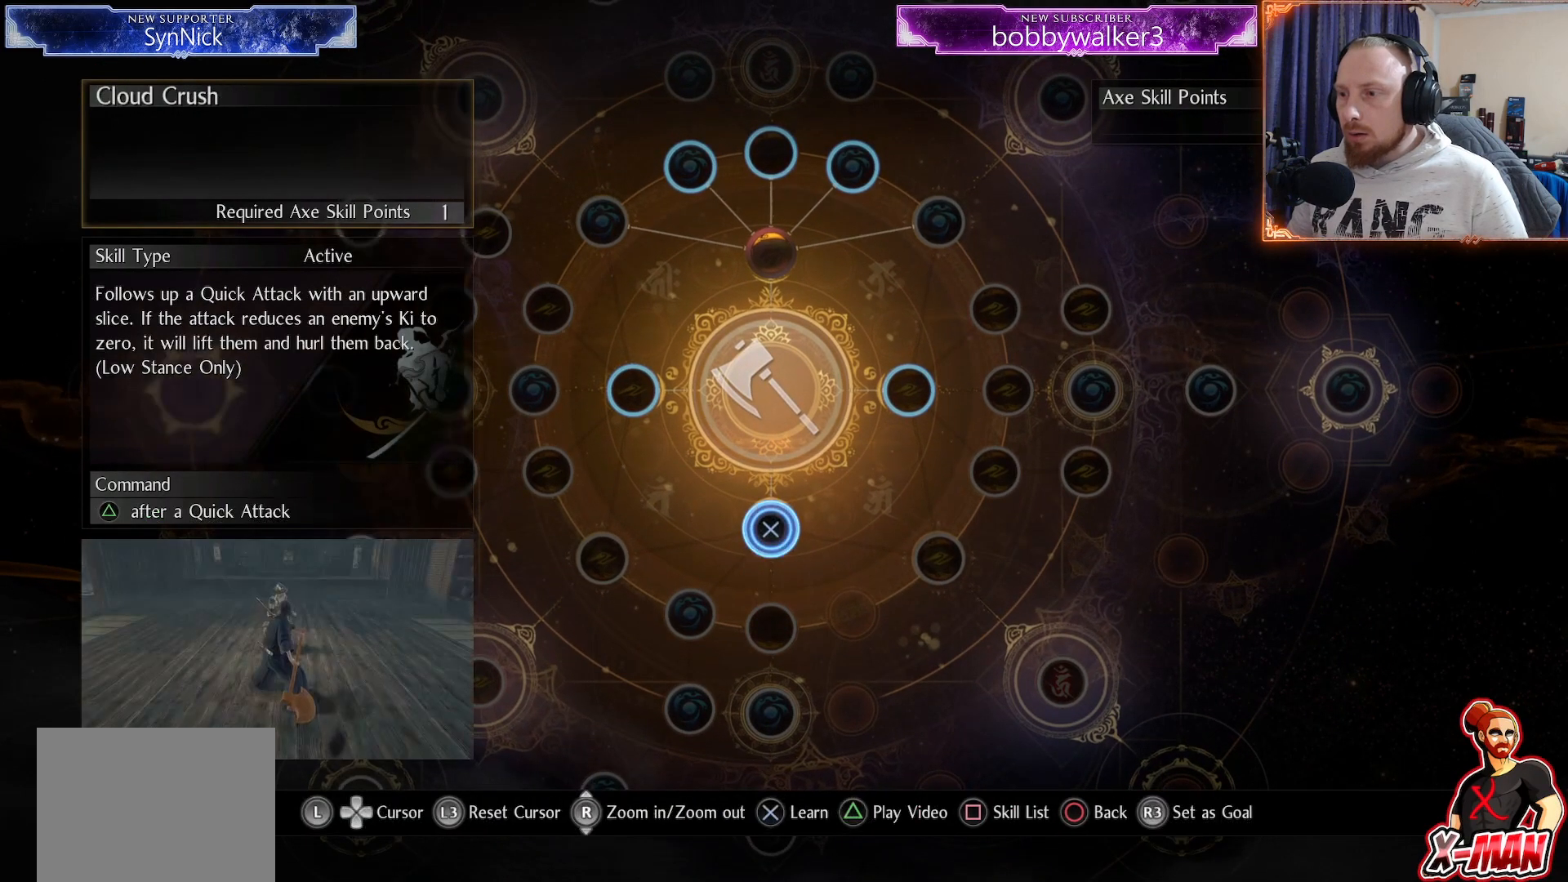
{"dt_ms": 500, "buttons": [], "left_stick": "center", "right_stick": "center", "button_events": []}
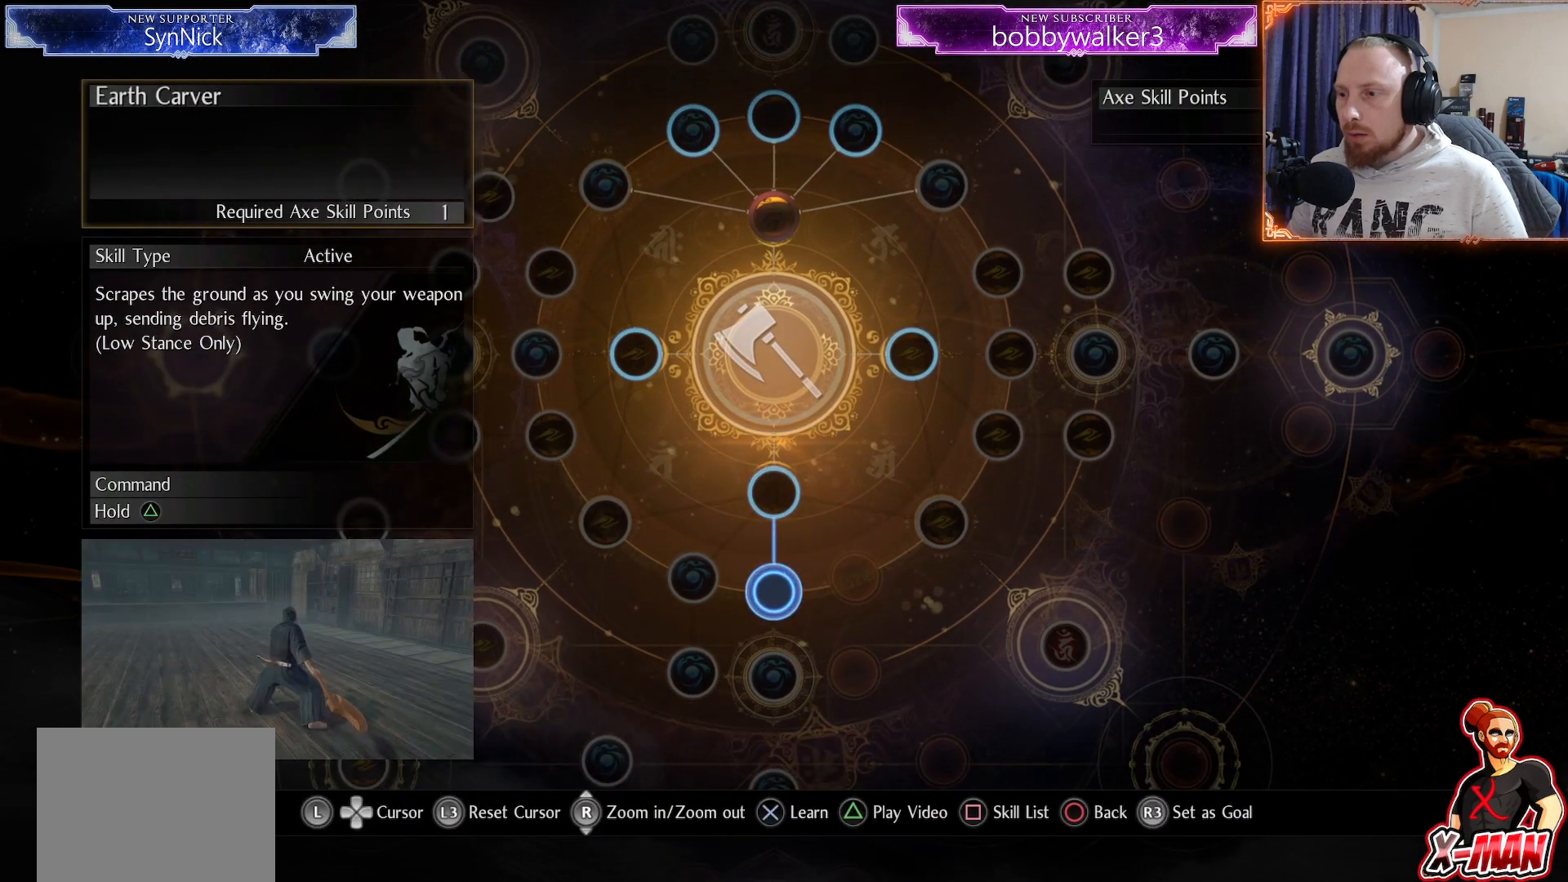
{"dt_ms": 500, "buttons": [], "left_stick": "down-right", "right_stick": "center", "button_events": []}
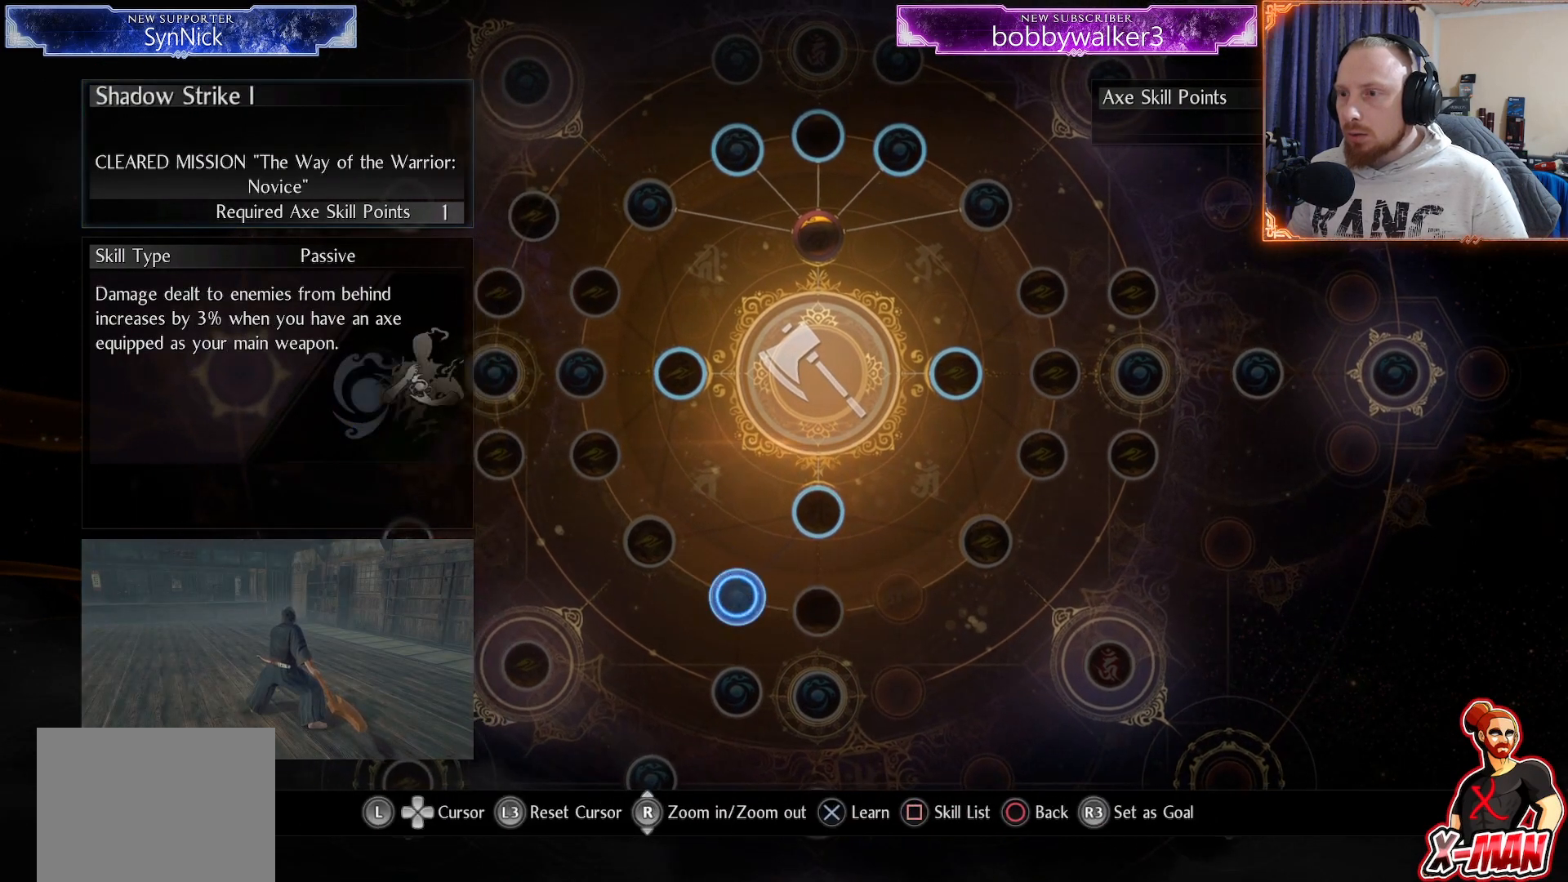
{"dt_ms": 500, "buttons": [], "left_stick": "center", "right_stick": "center", "button_events": []}
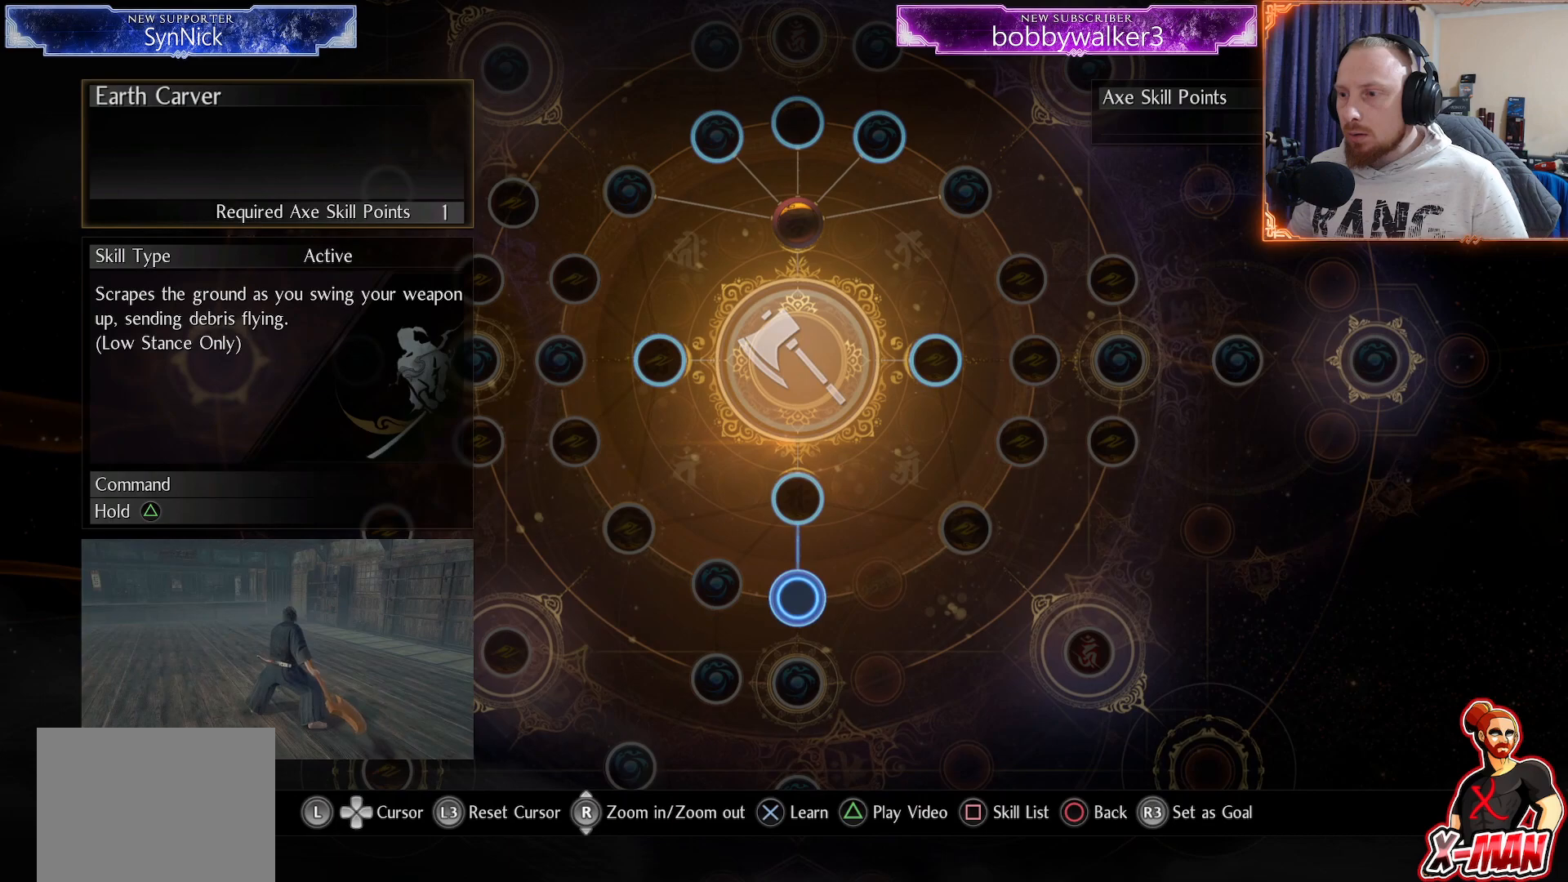
{"dt_ms": 500, "buttons": ["CROSS"], "left_stick": "center", "right_stick": "center", "button_events": [[33, "CROSS", "down"], [150, "CROSS", "up"], [500, "CROSS", "down"]]}
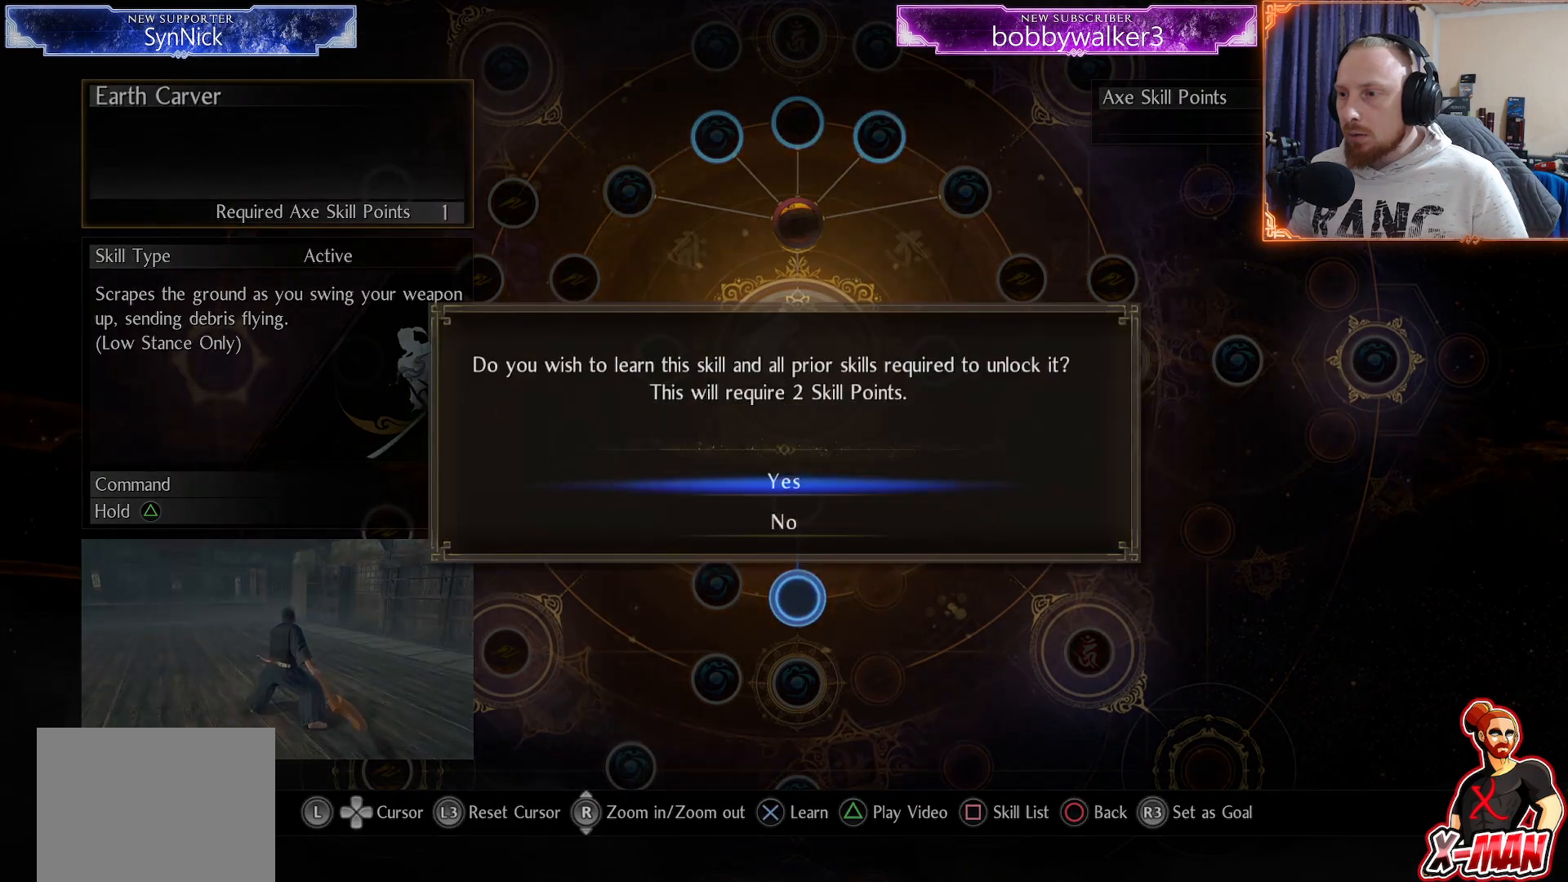
{"dt_ms": 500, "buttons": [], "left_stick": "center", "right_stick": "center", "button_events": [[100, "CROSS", "up"]]}
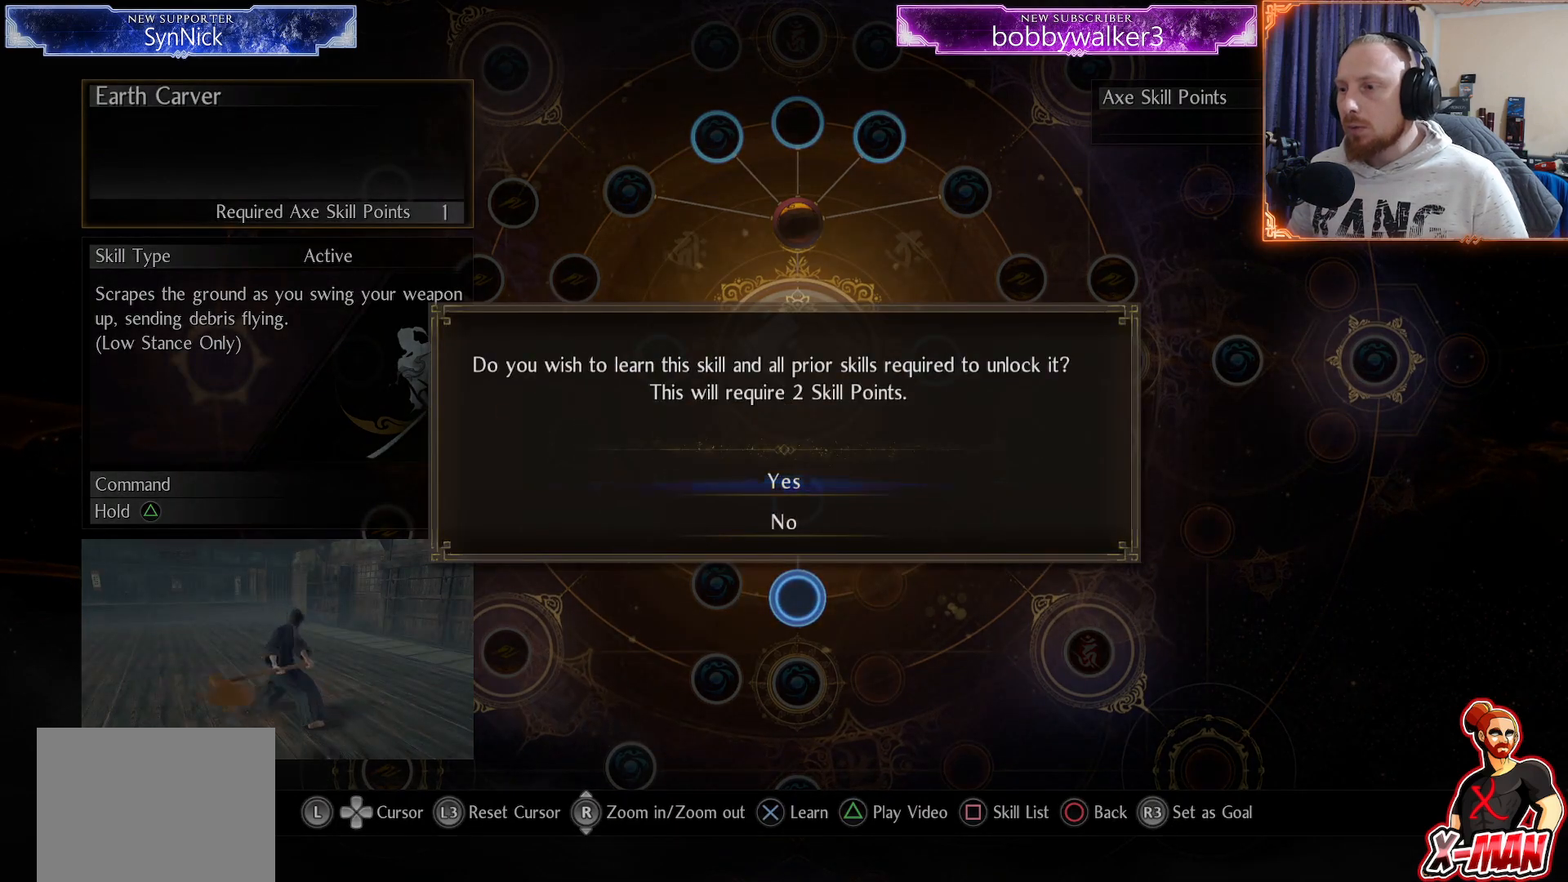
{"dt_ms": 500, "buttons": [], "left_stick": "center", "right_stick": "center", "button_events": []}
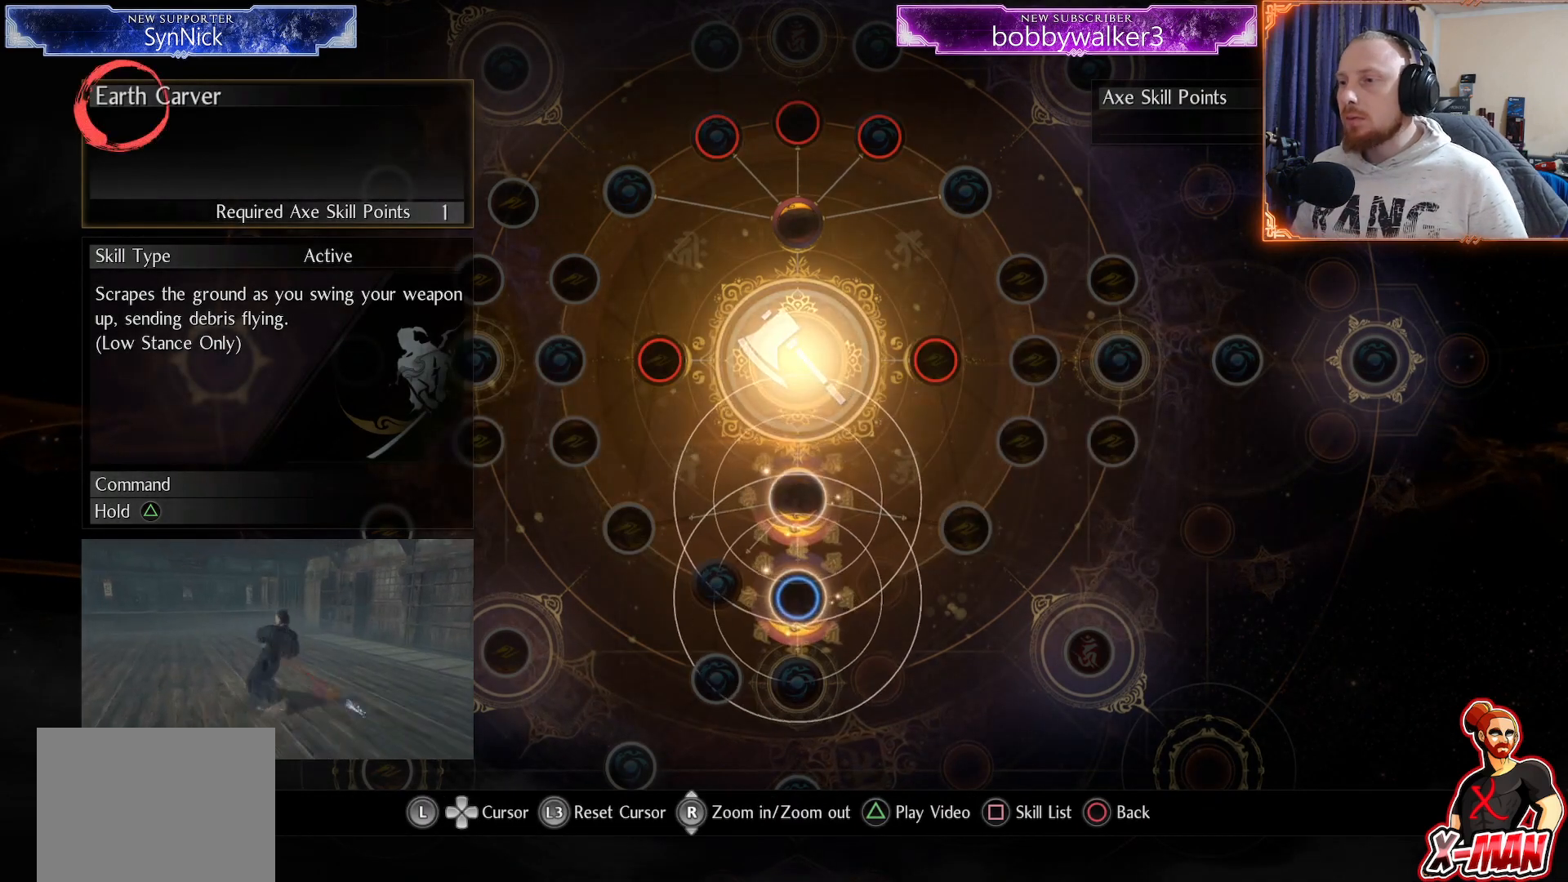
{"dt_ms": 500, "buttons": [], "left_stick": "center", "right_stick": "center", "button_events": []}
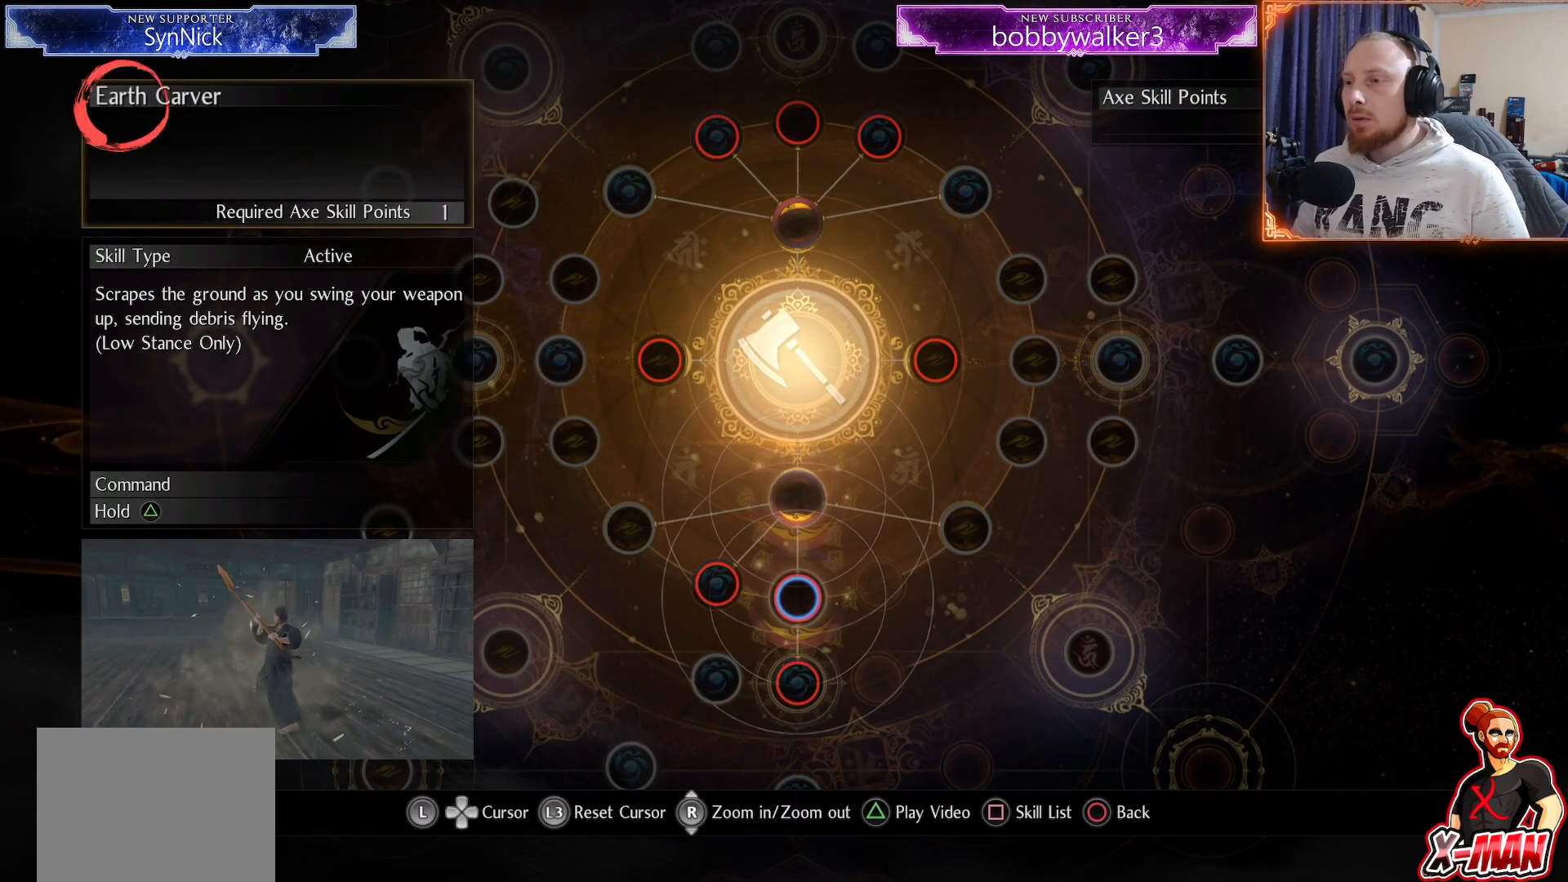
{"dt_ms": 500, "buttons": ["CIRCLE"], "left_stick": "center", "right_stick": "center", "button_events": [[17, "CIRCLE", "down"], [117, "CIRCLE", "up"], [217, "CIRCLE", "down"], [300, "CIRCLE", "up"], [367, "CIRCLE", "down"], [450, "CIRCLE", "up"], [500, "CIRCLE", "down"]]}
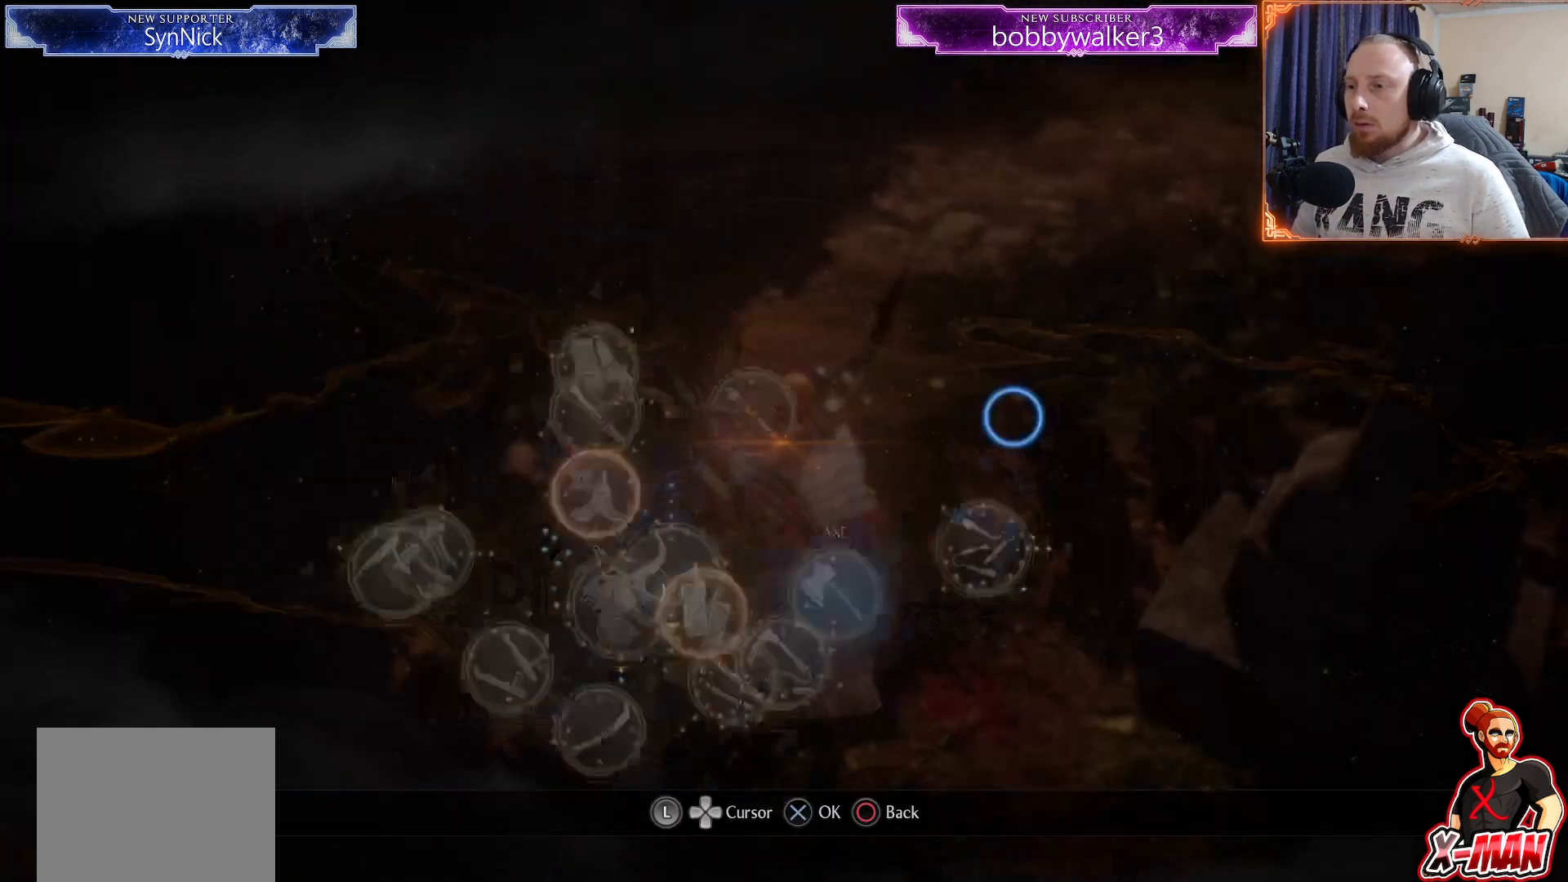
{"dt_ms": 500, "buttons": [], "left_stick": "center", "right_stick": "center", "button_events": [[117, "CIRCLE", "up"]]}
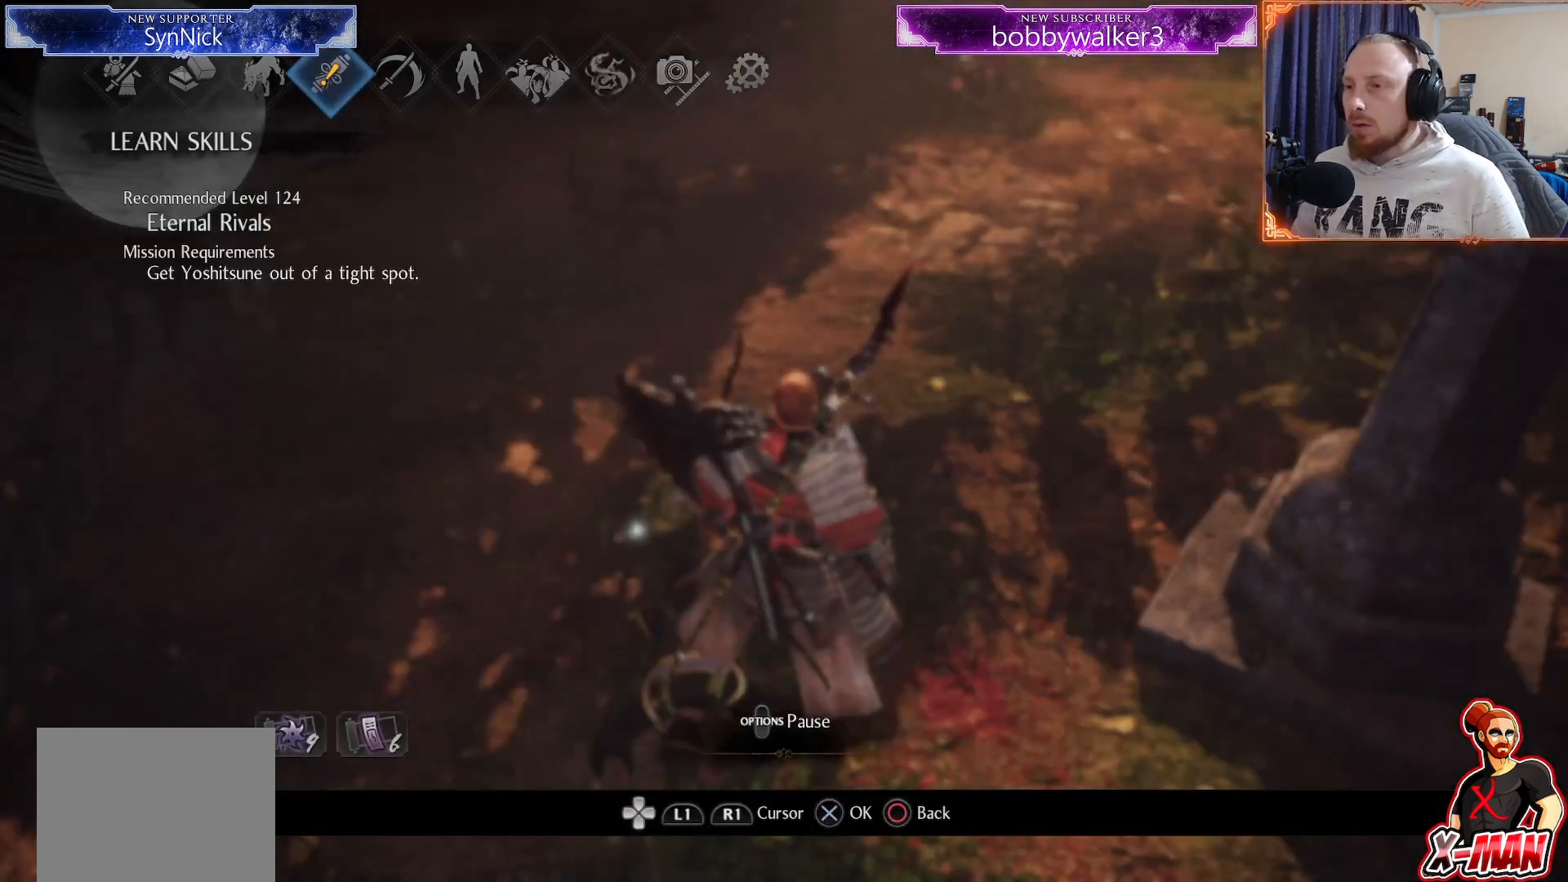
{"dt_ms": 500, "buttons": ["TRIANGLE"], "left_stick": "up", "right_stick": "center", "button_events": [[50, "CIRCLE", "down"], [133, "CIRCLE", "up"], [483, "TRIANGLE", "down"]]}
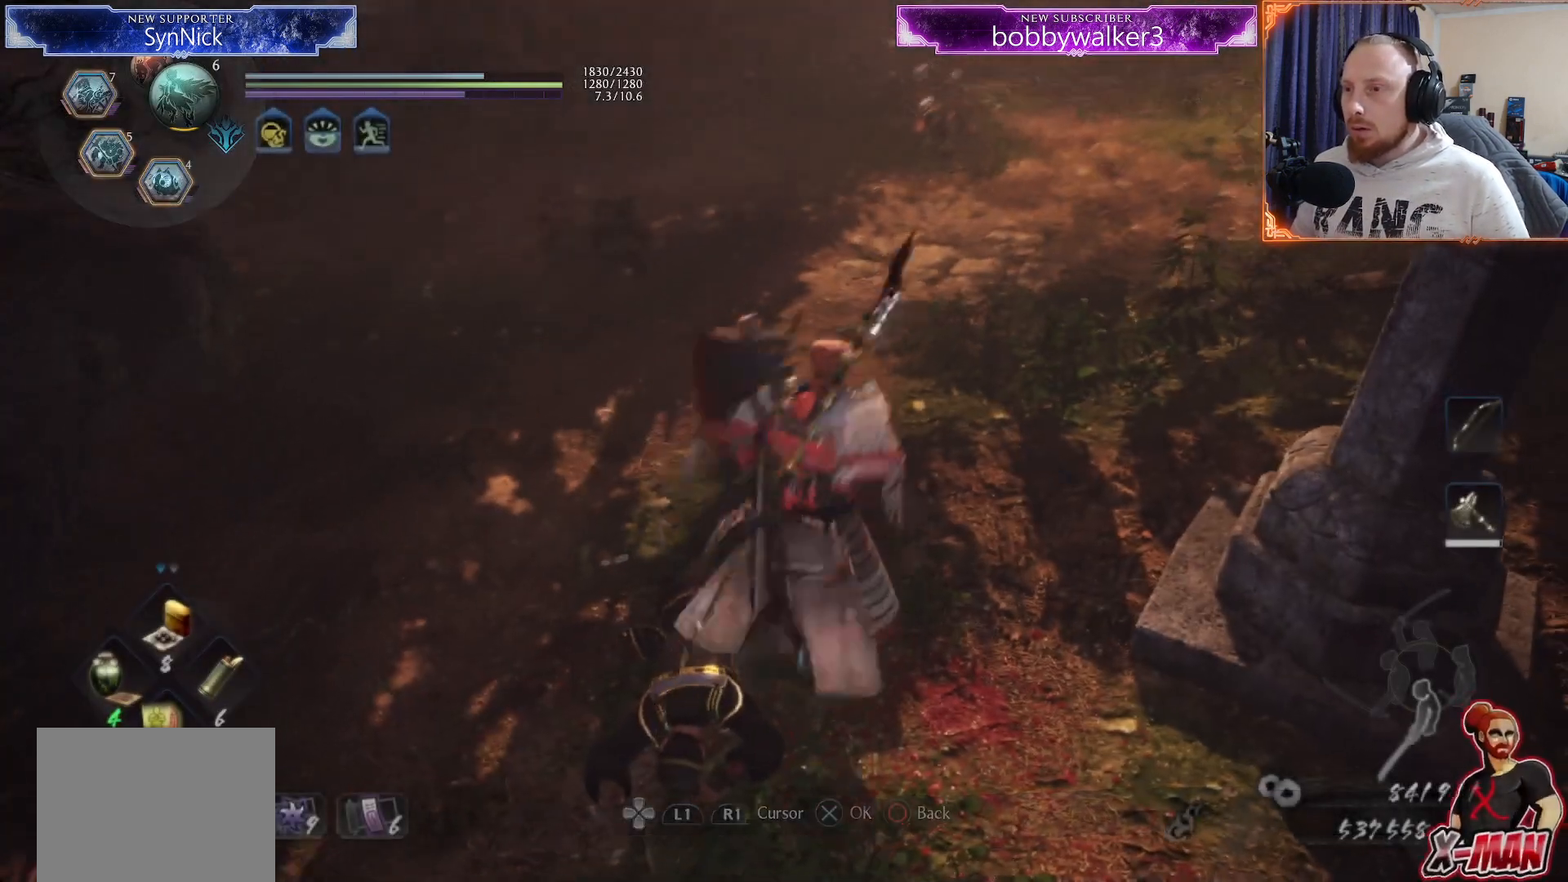
{"dt_ms": 500, "buttons": ["TRIANGLE"], "left_stick": "up", "right_stick": "center", "button_events": []}
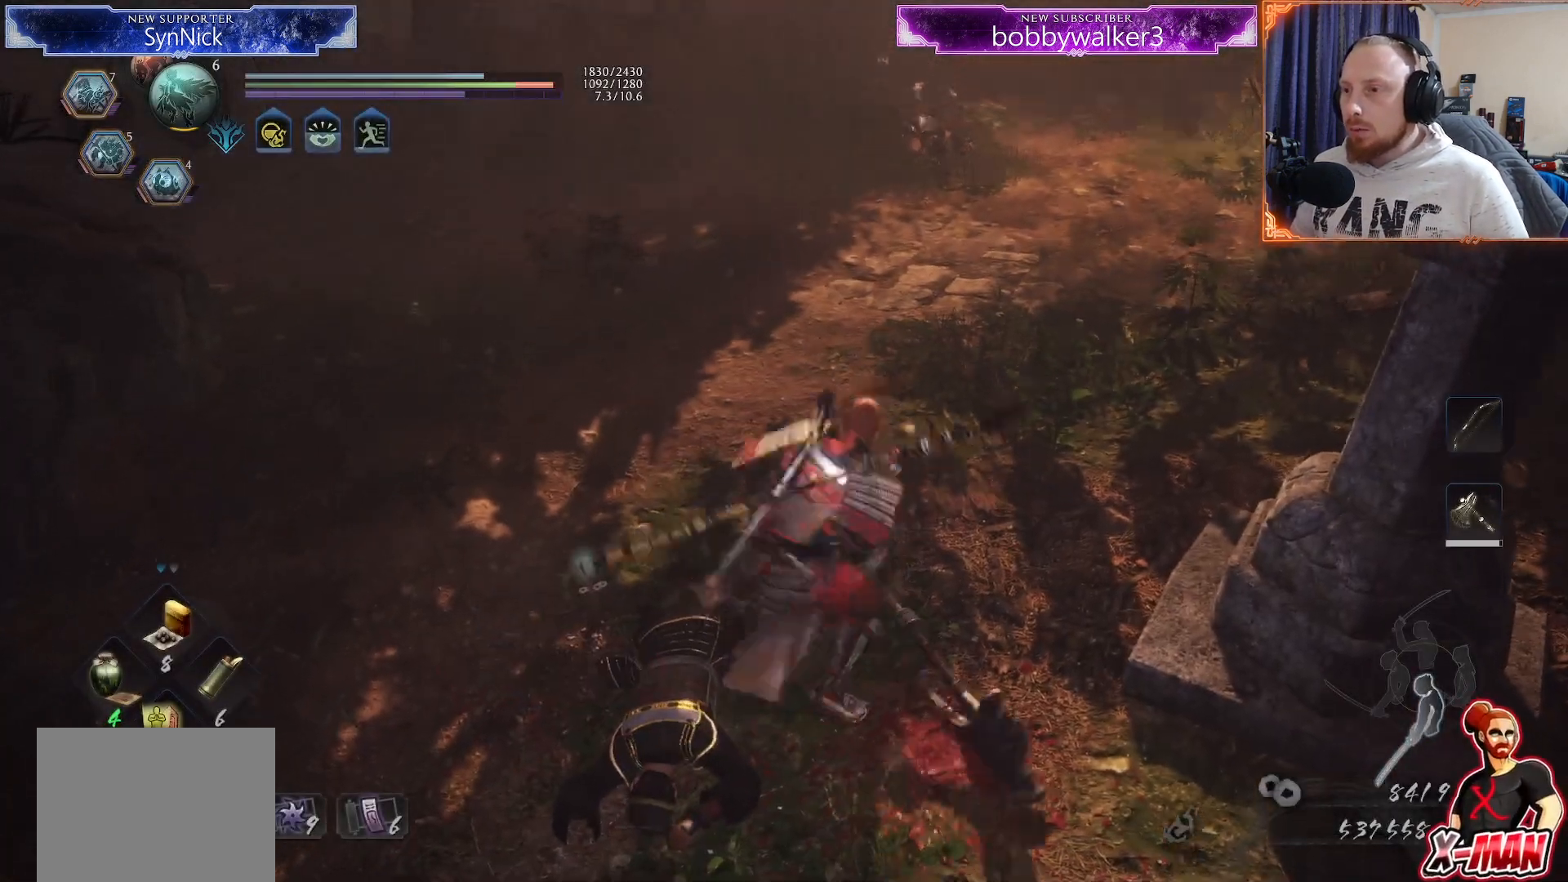
{"dt_ms": 500, "buttons": ["TRIANGLE"], "left_stick": "up", "right_stick": "center", "button_events": []}
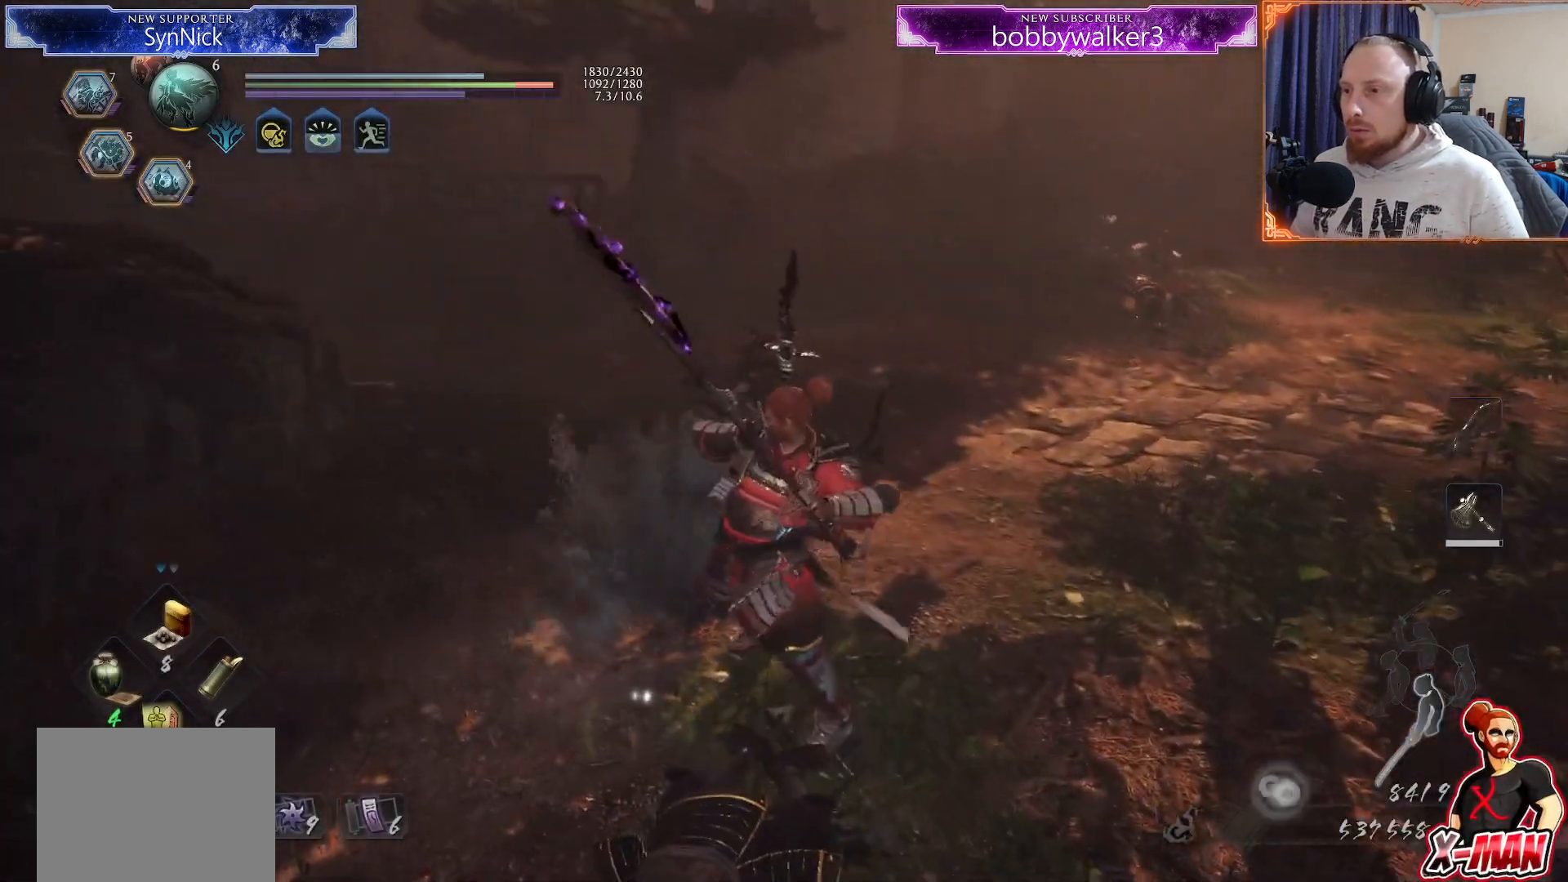
{"dt_ms": 500, "buttons": ["L1"], "left_stick": "up", "right_stick": "center", "button_events": [[50, "TRIANGLE", "up"], [200, "TRIANGLE", "down"], [267, "TRIANGLE", "up"], [333, "SQUARE", "down"], [433, "L1", "down"], [433, "SQUARE", "up"]]}
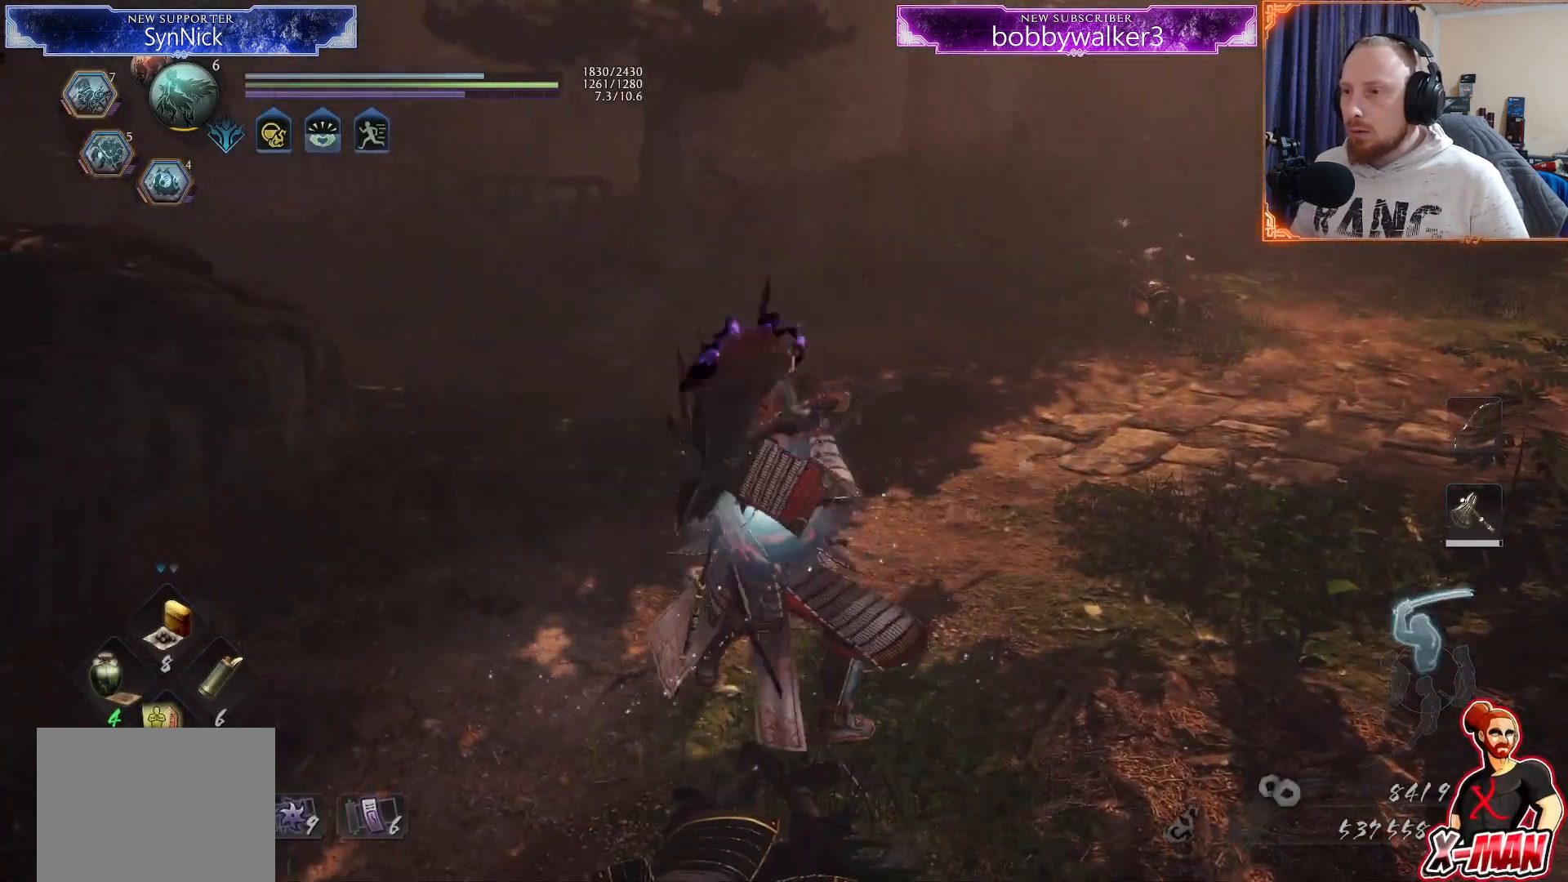
{"dt_ms": 500, "buttons": [], "left_stick": "down", "right_stick": "left", "button_events": [[150, "TRIANGLE", "down"], [233, "TRIANGLE", "up"], [483, "L1", "up"]]}
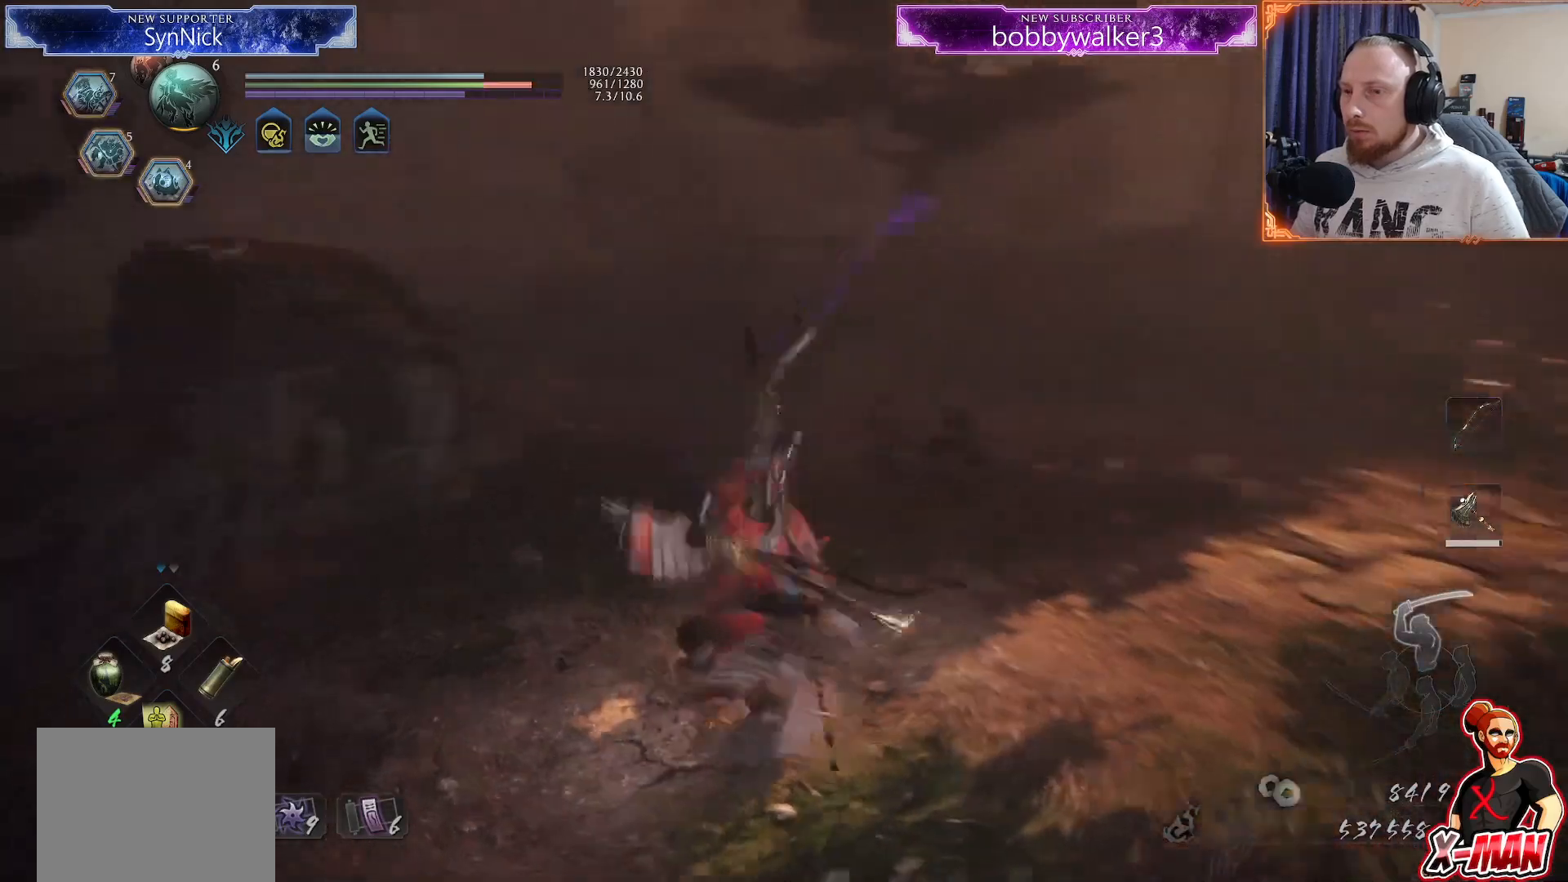
{"dt_ms": 500, "buttons": [], "left_stick": "up-left", "right_stick": "left", "button_events": []}
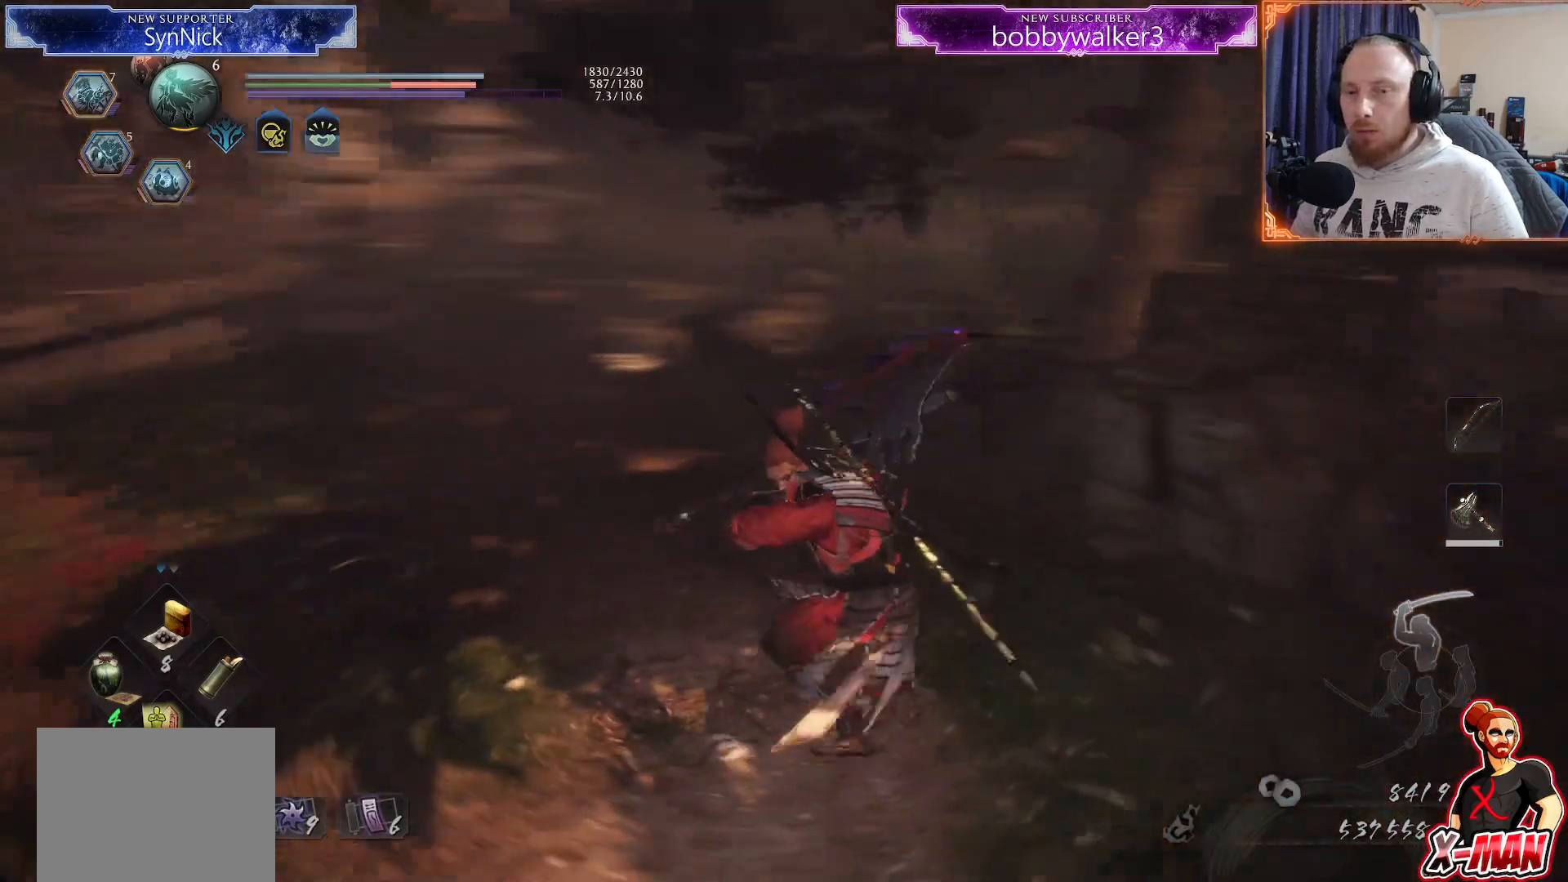
{"dt_ms": 500, "buttons": [], "left_stick": "center", "right_stick": "center"}
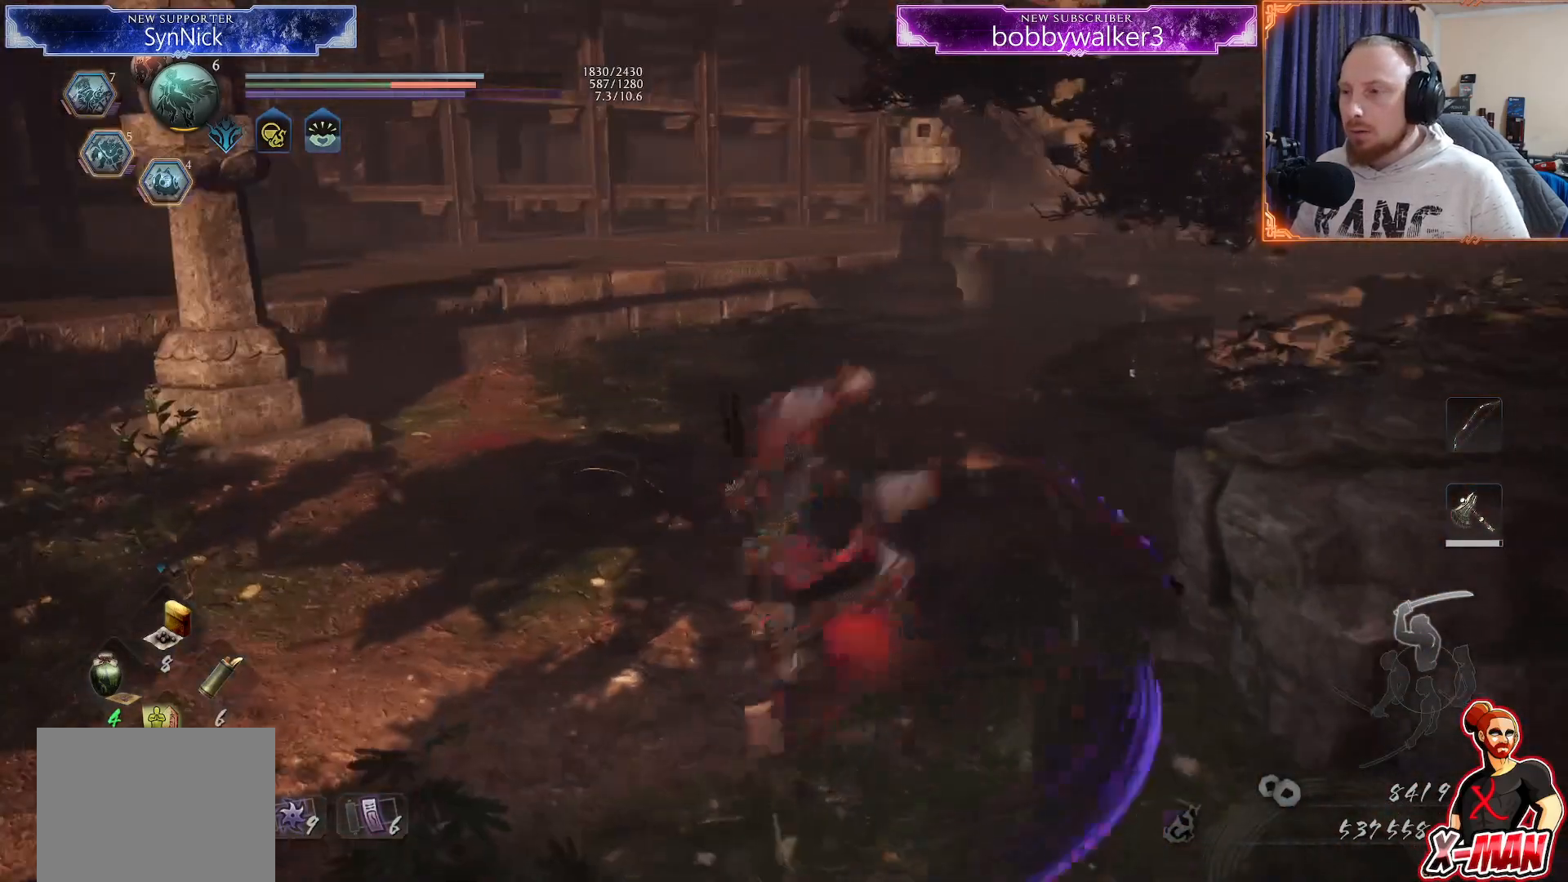
{"dt_ms": 500, "buttons": [], "left_stick": "center", "right_stick": "center"}
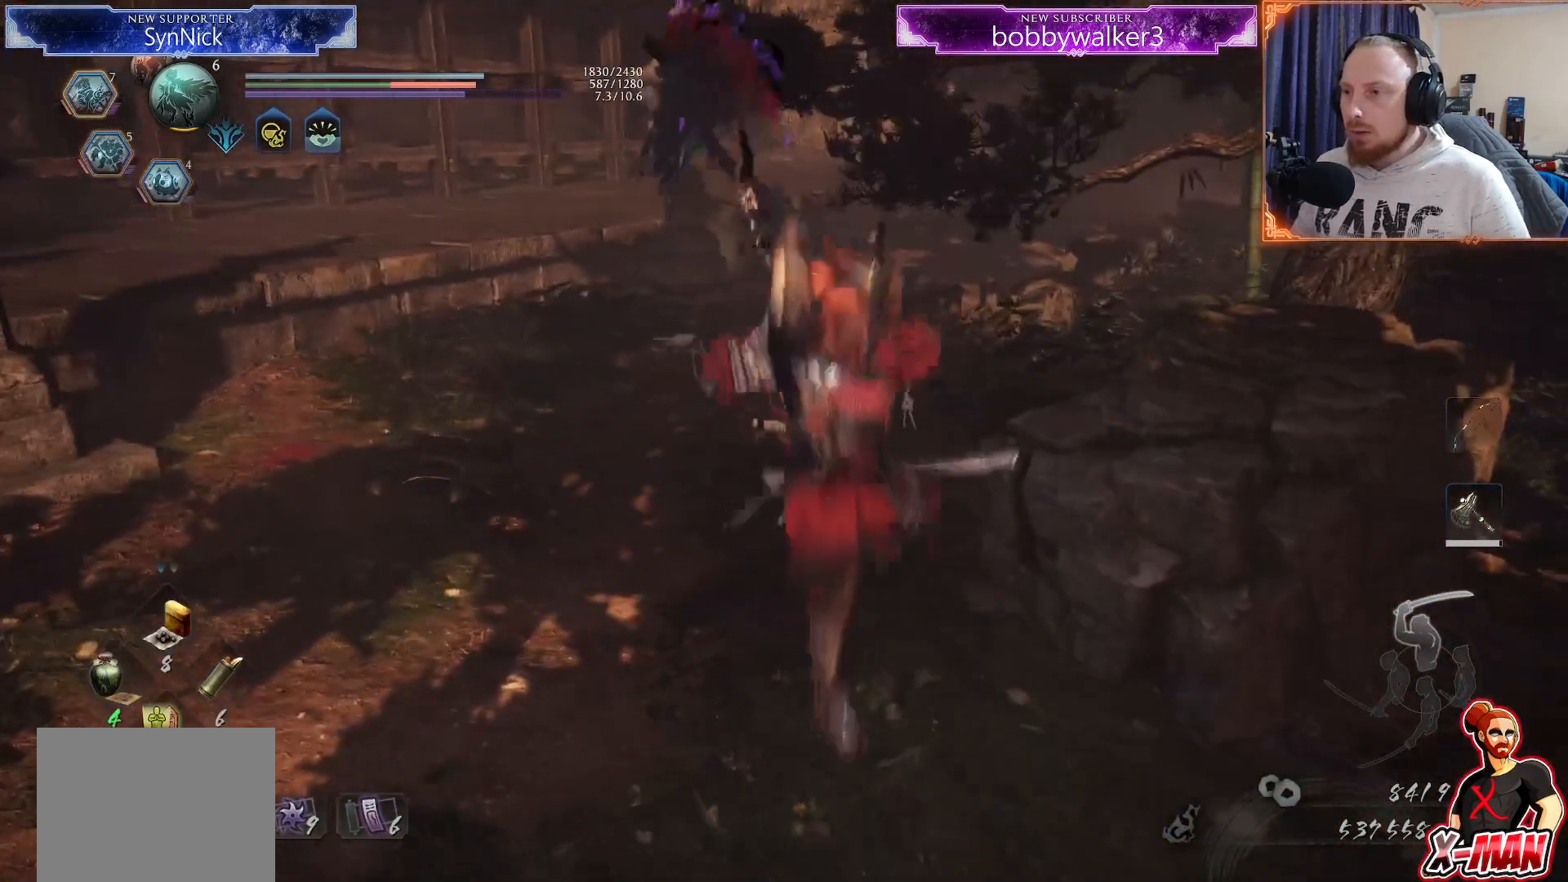
{"dt_ms": 500, "buttons": [], "left_stick": "center", "right_stick": "center", "button_events": [[383, "TRIANGLE", "down"], [500, "TRIANGLE", "up"]]}